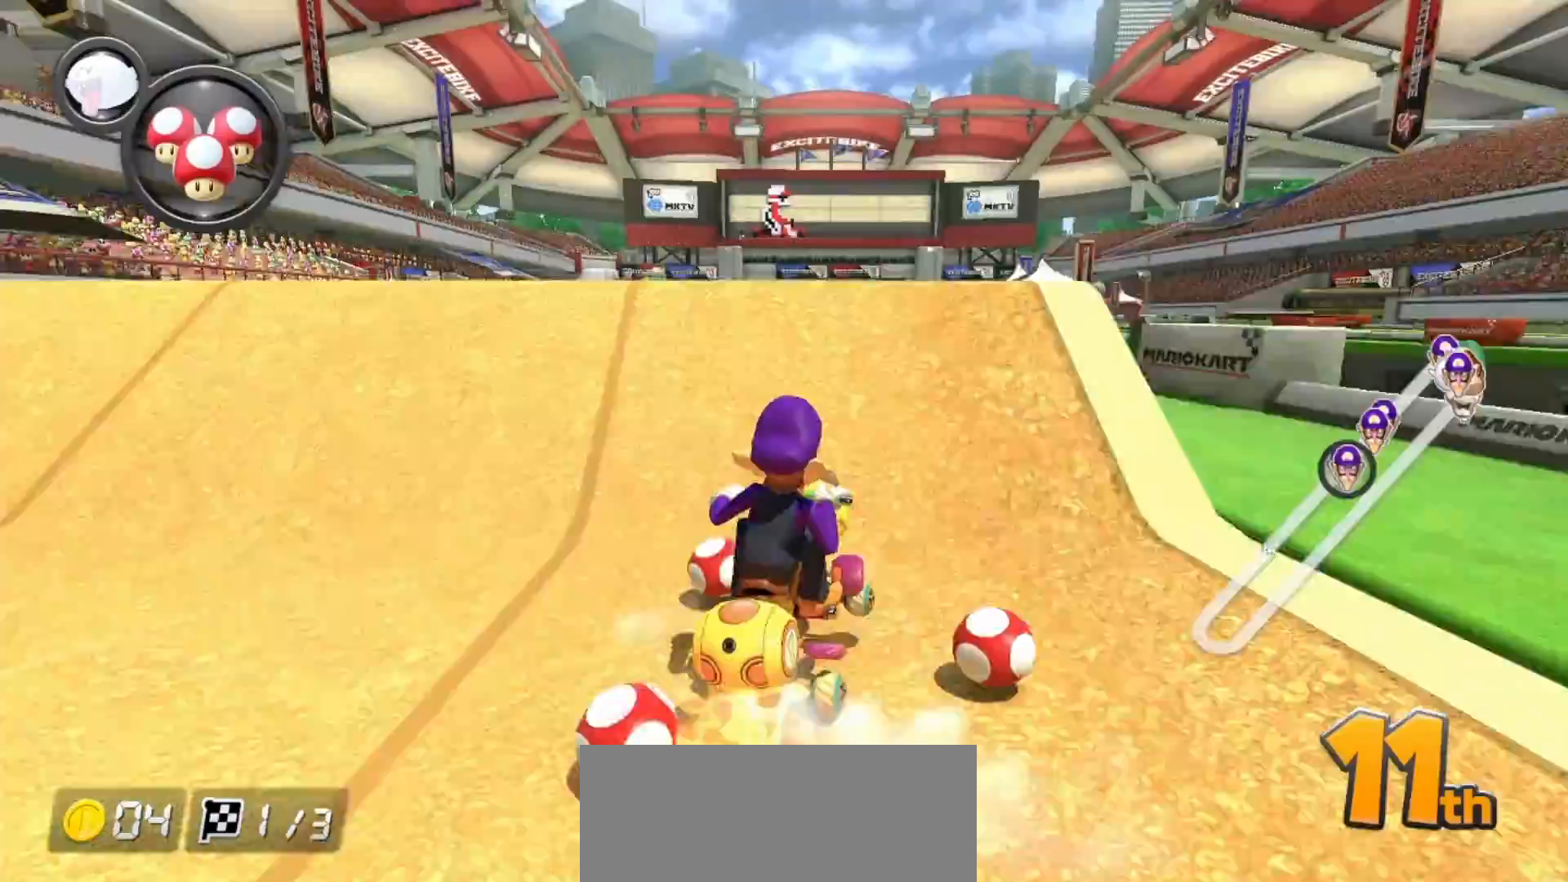
Gameplay with a controller (Nintendo layout); each line is a JSON object with the inputs held at the frame after it. "events" lists button and stick changes between this image and that frame as [ms after this image, input, new state], when the widget could be followed in between. Not read: DPAD_DOWN DPAD_LEFT DPAD_RIGHT HOME L2 L3 R2 R3 START right_stick.
{"buttons": ["A"], "left_stick": "left", "events": [[67, "R1", "down"], [267, "R1", "up"]]}
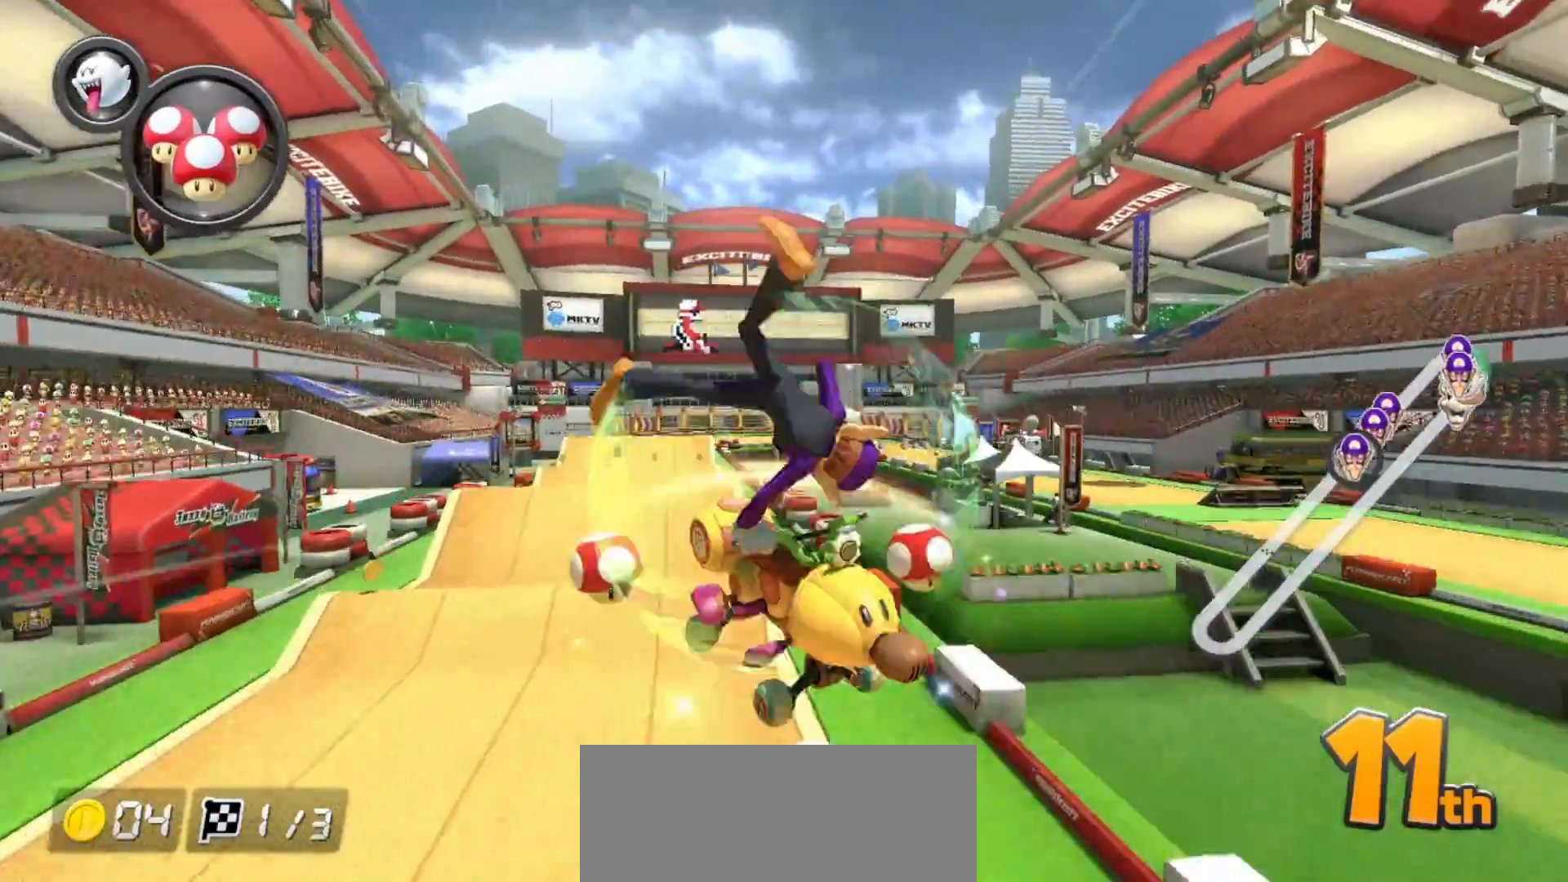
{"buttons": ["A"], "left_stick": "left"}
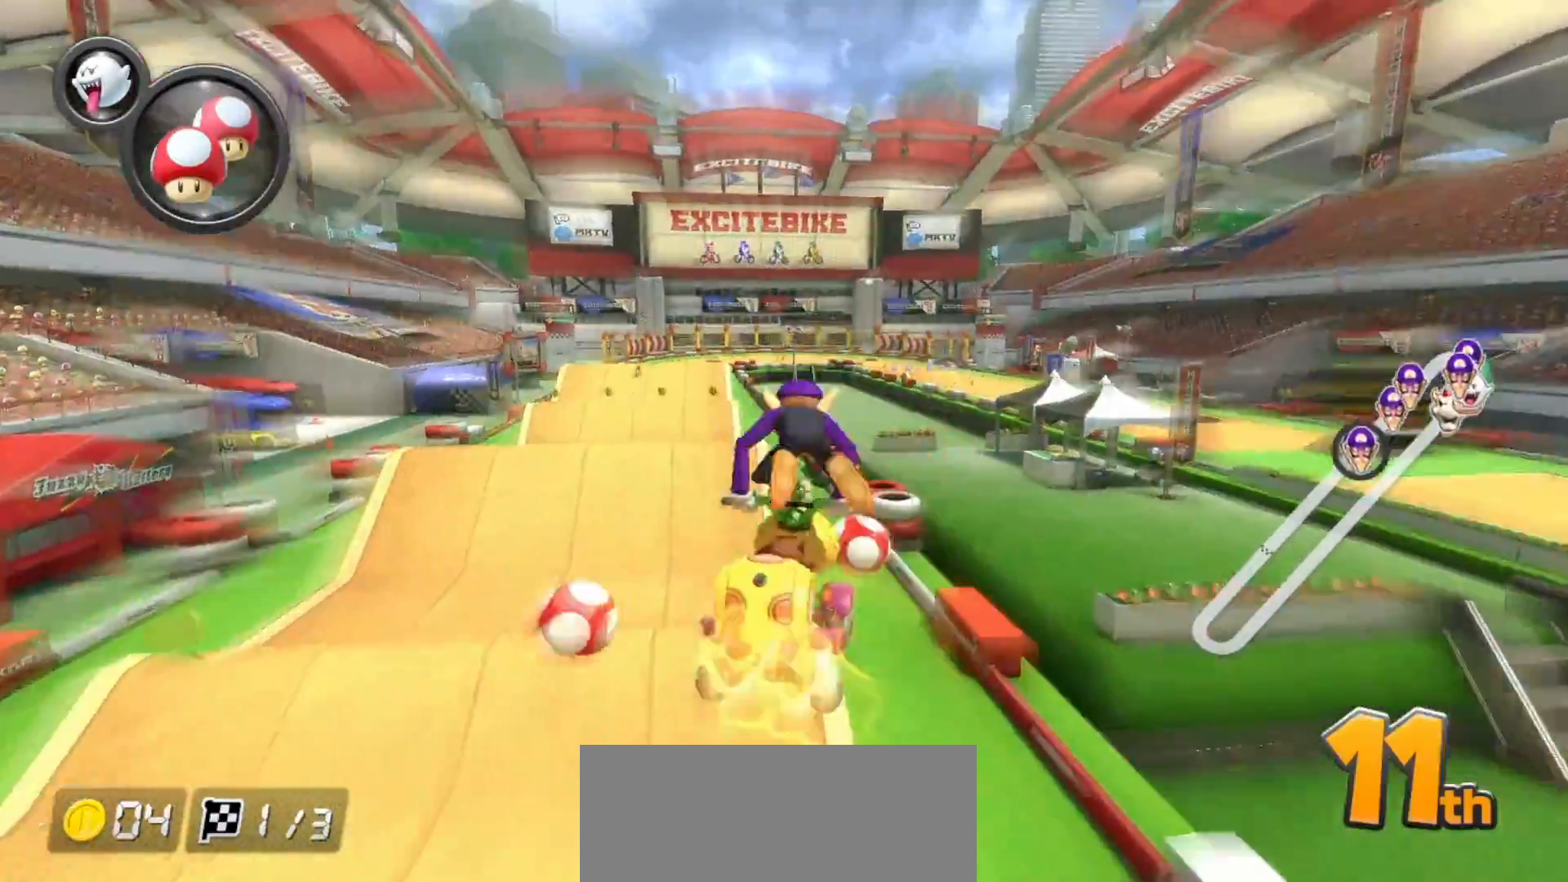
{"buttons": ["A", "B"], "left_stick": "left", "events": [[33, "A", "up"], [83, "A", "down"], [500, "B", "down"]]}
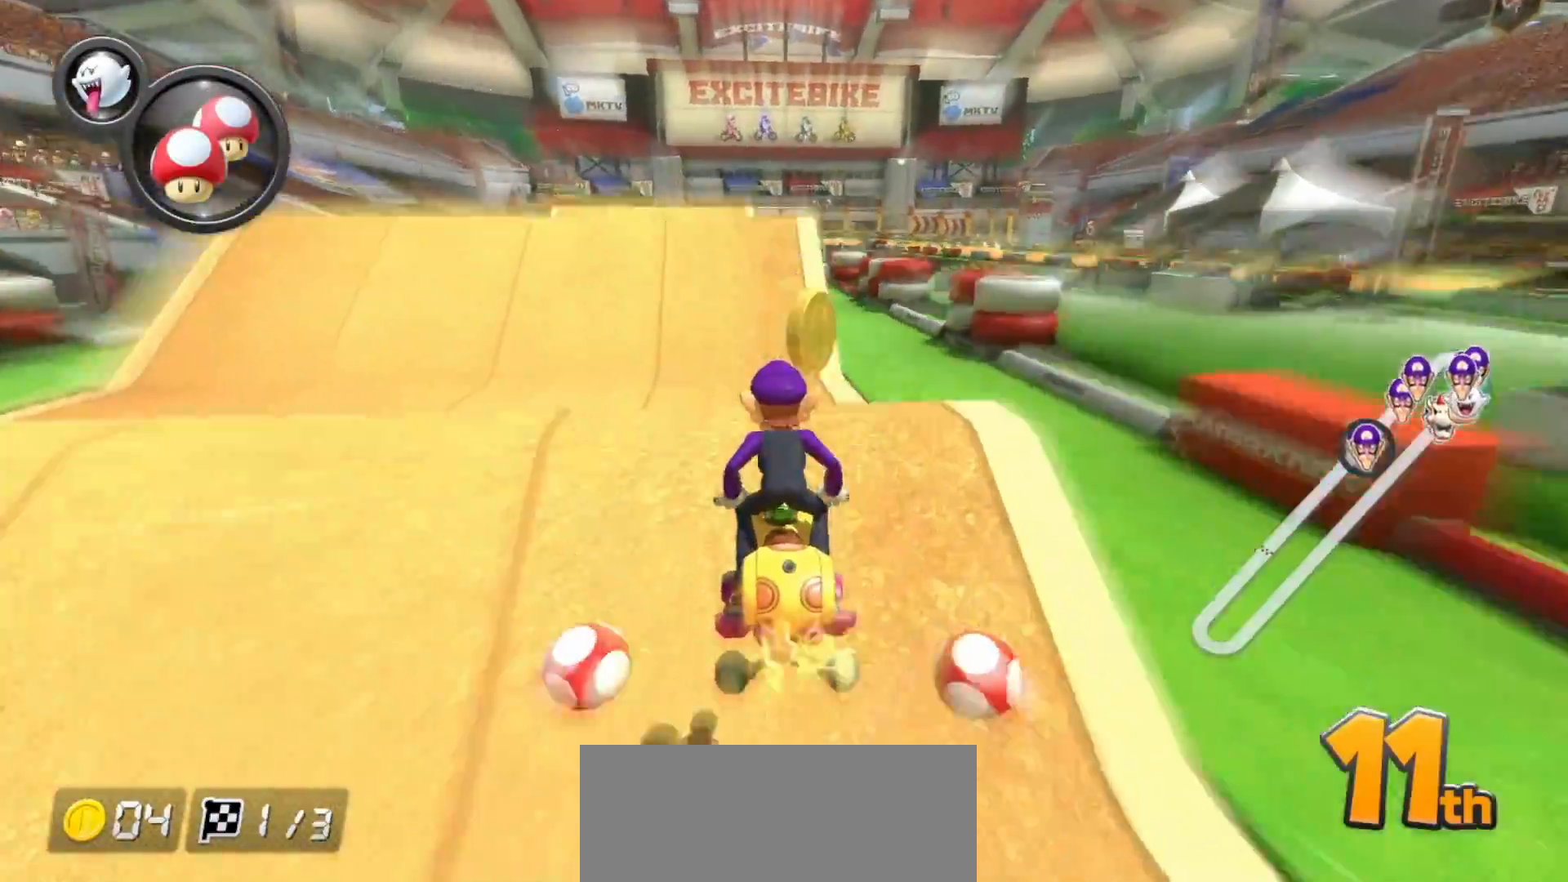
{"buttons": ["A"], "left_stick": "right", "events": [[17, "A", "up"], [33, "R1", "down"], [33, "left_stick", "center"], [150, "R1", "up"], [167, "A", "down"], [200, "B", "up"], [350, "left_stick", "right"]]}
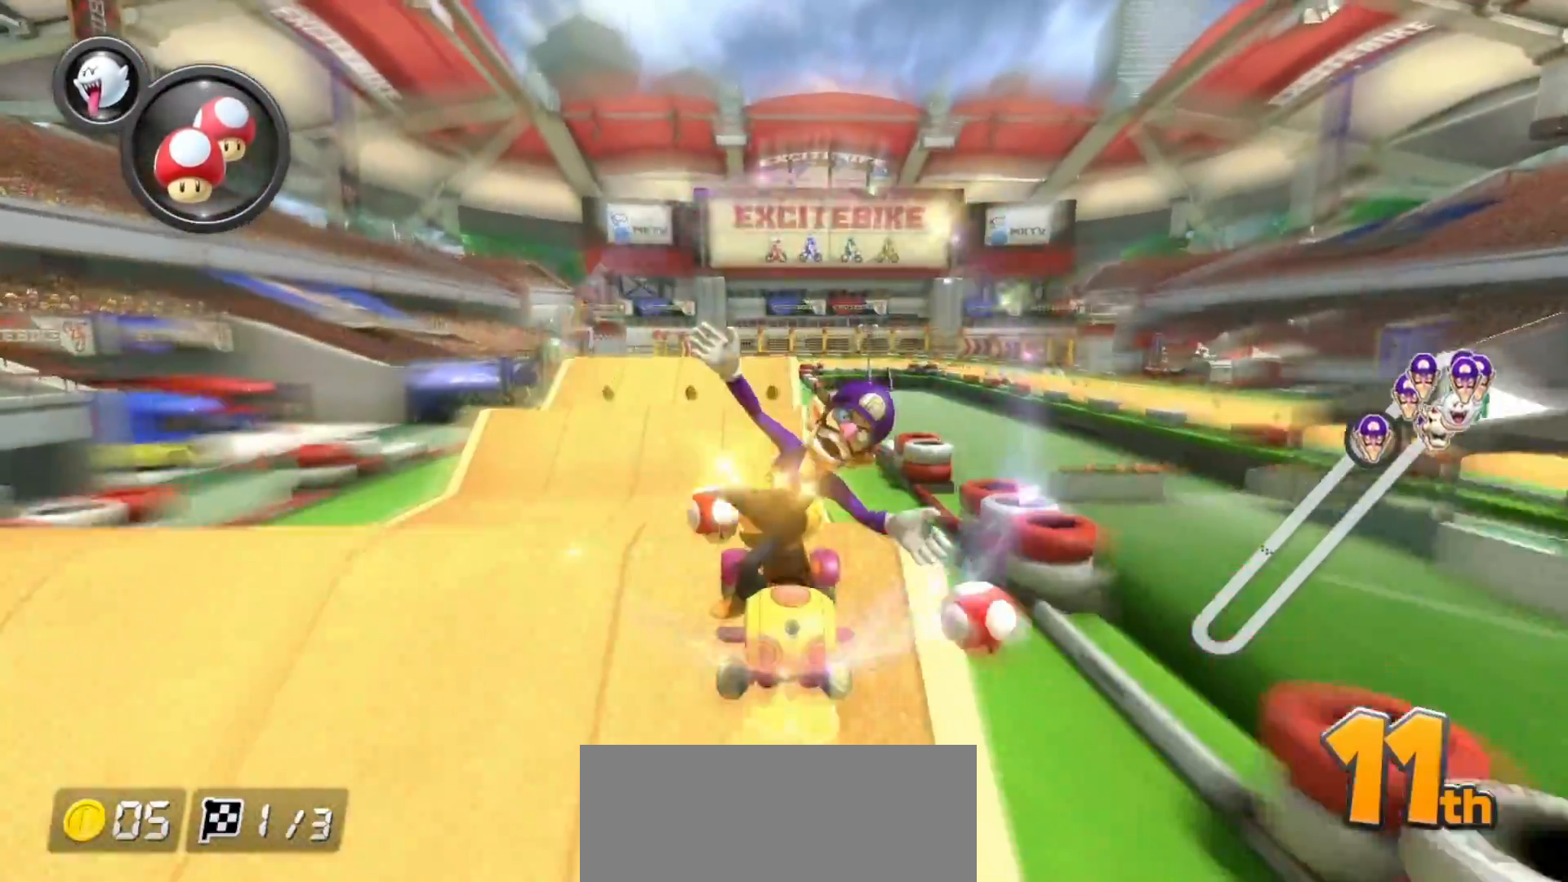
{"buttons": ["A"], "left_stick": "center", "events": [[33, "left_stick", "center"]]}
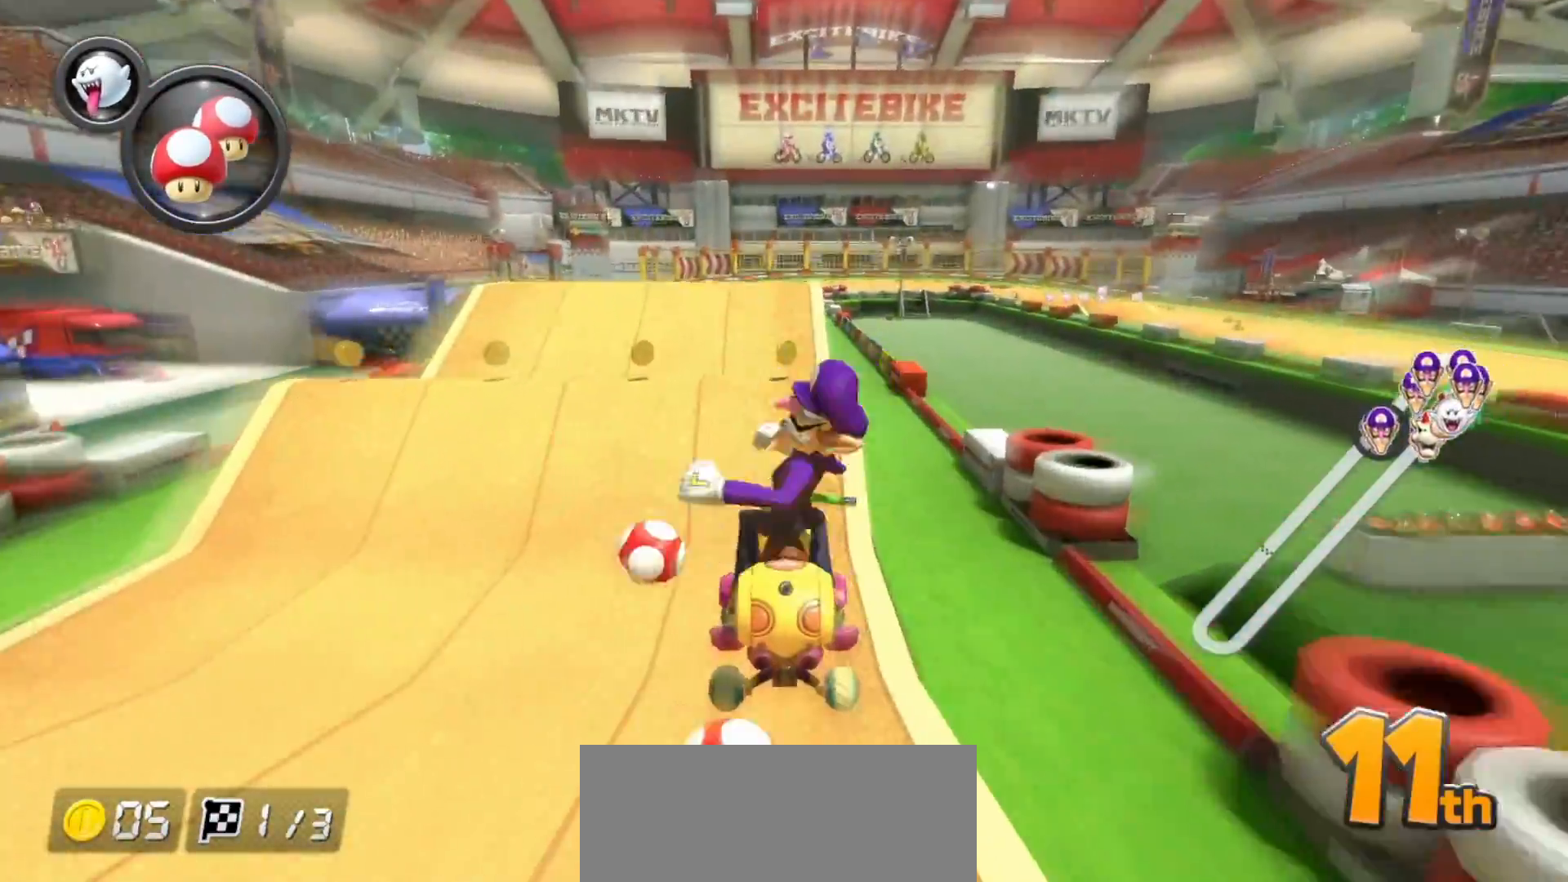
{"buttons": ["A", "R1"], "left_stick": "right", "events": [[67, "R1", "down"], [200, "left_stick", "left"], [417, "R1", "up"], [417, "left_stick", "right"], [483, "R1", "down"]]}
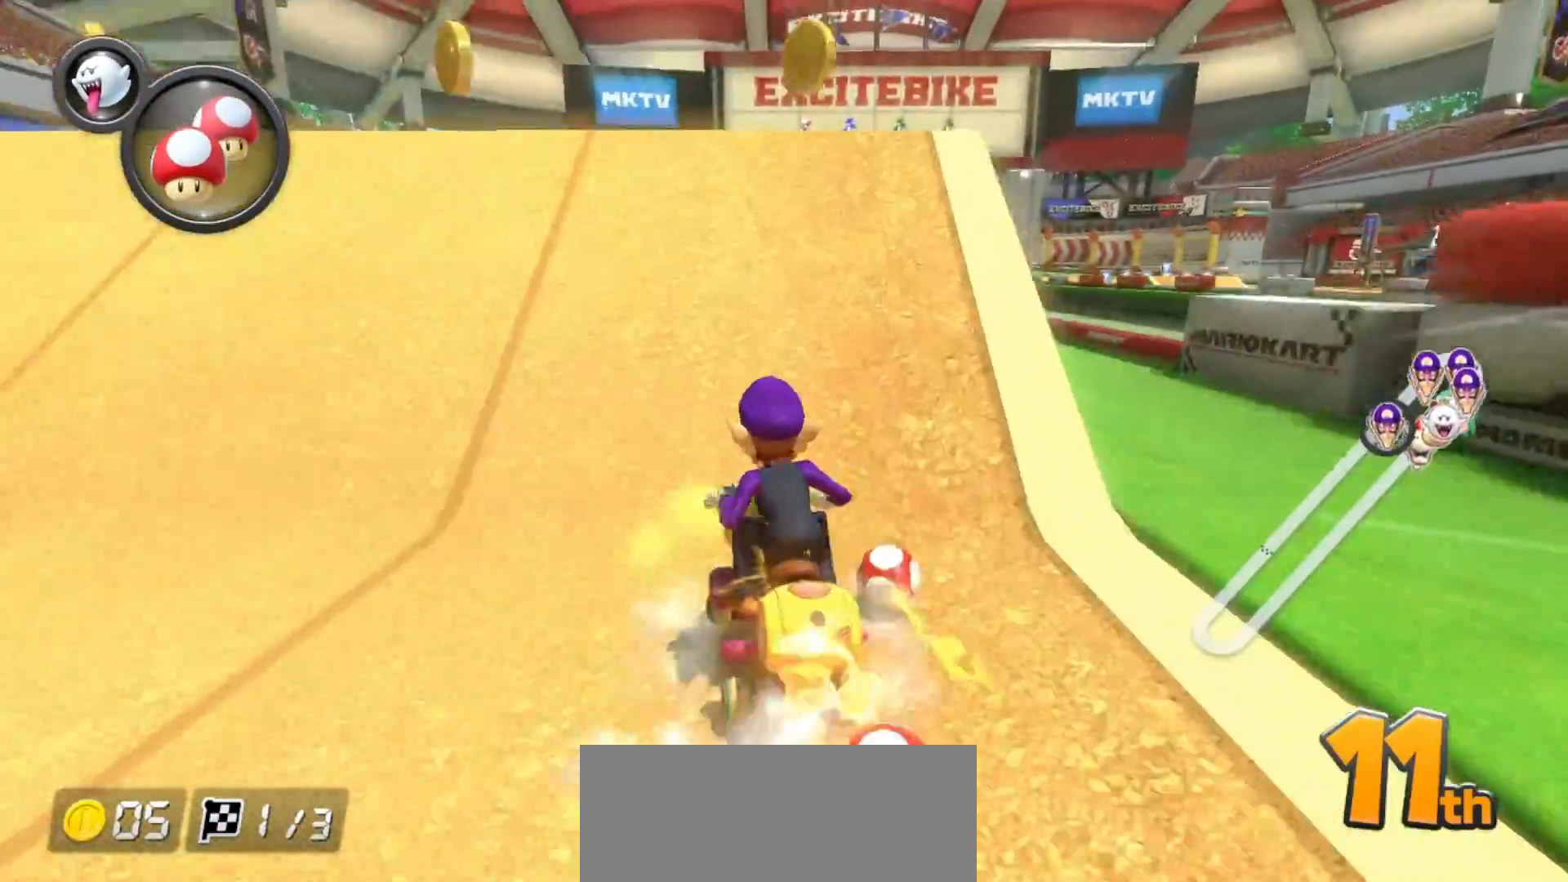
{"buttons": ["A"], "left_stick": "right", "events": [[100, "R1", "up"]]}
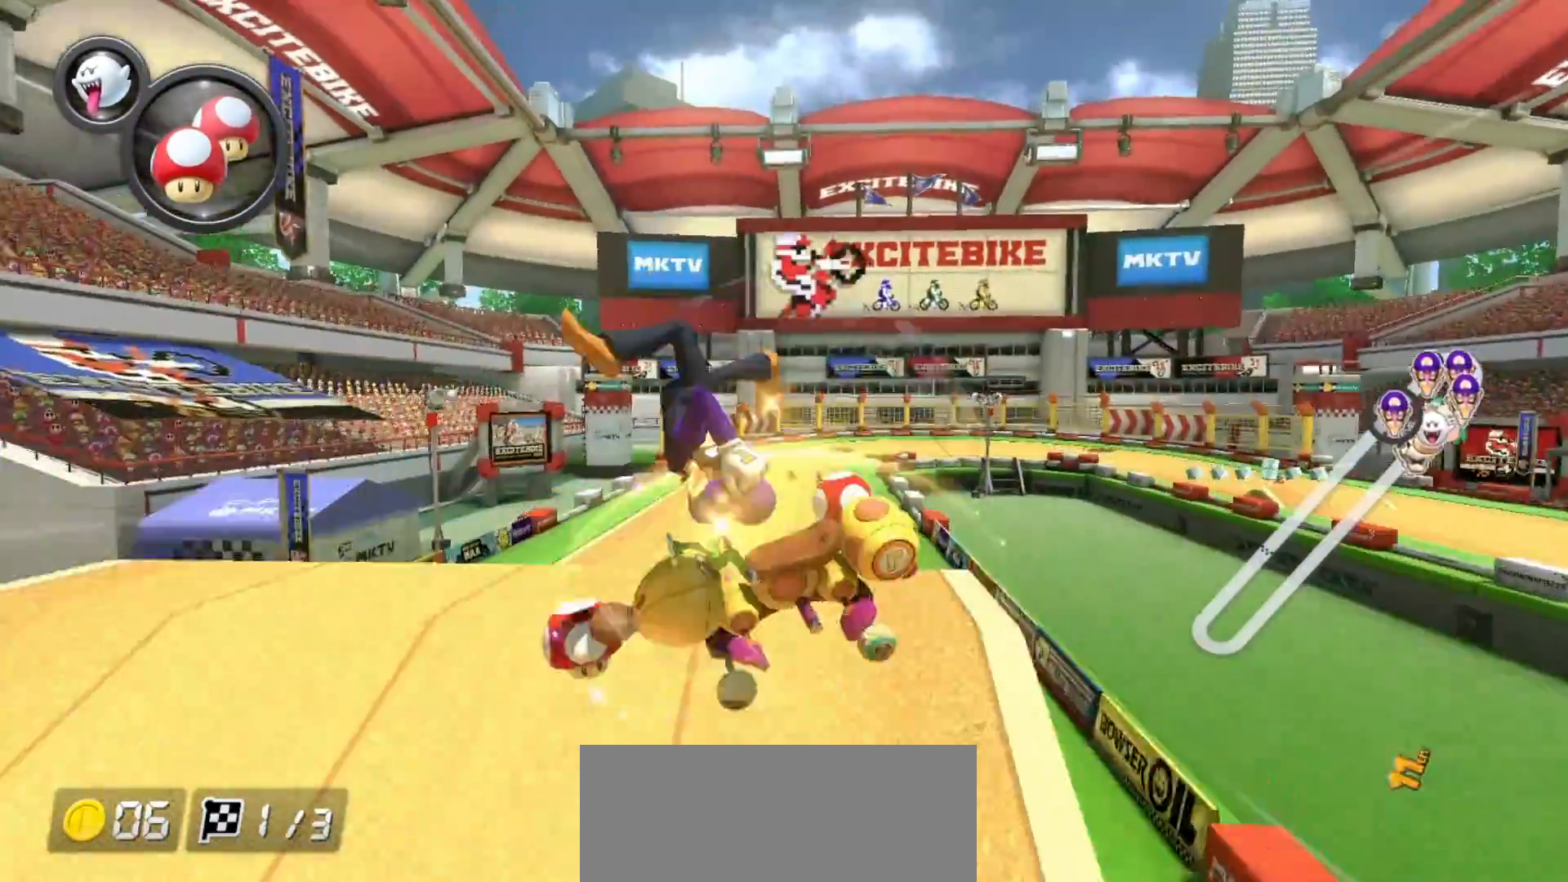
{"buttons": ["A"], "left_stick": "center", "events": [[100, "left_stick", "center"]]}
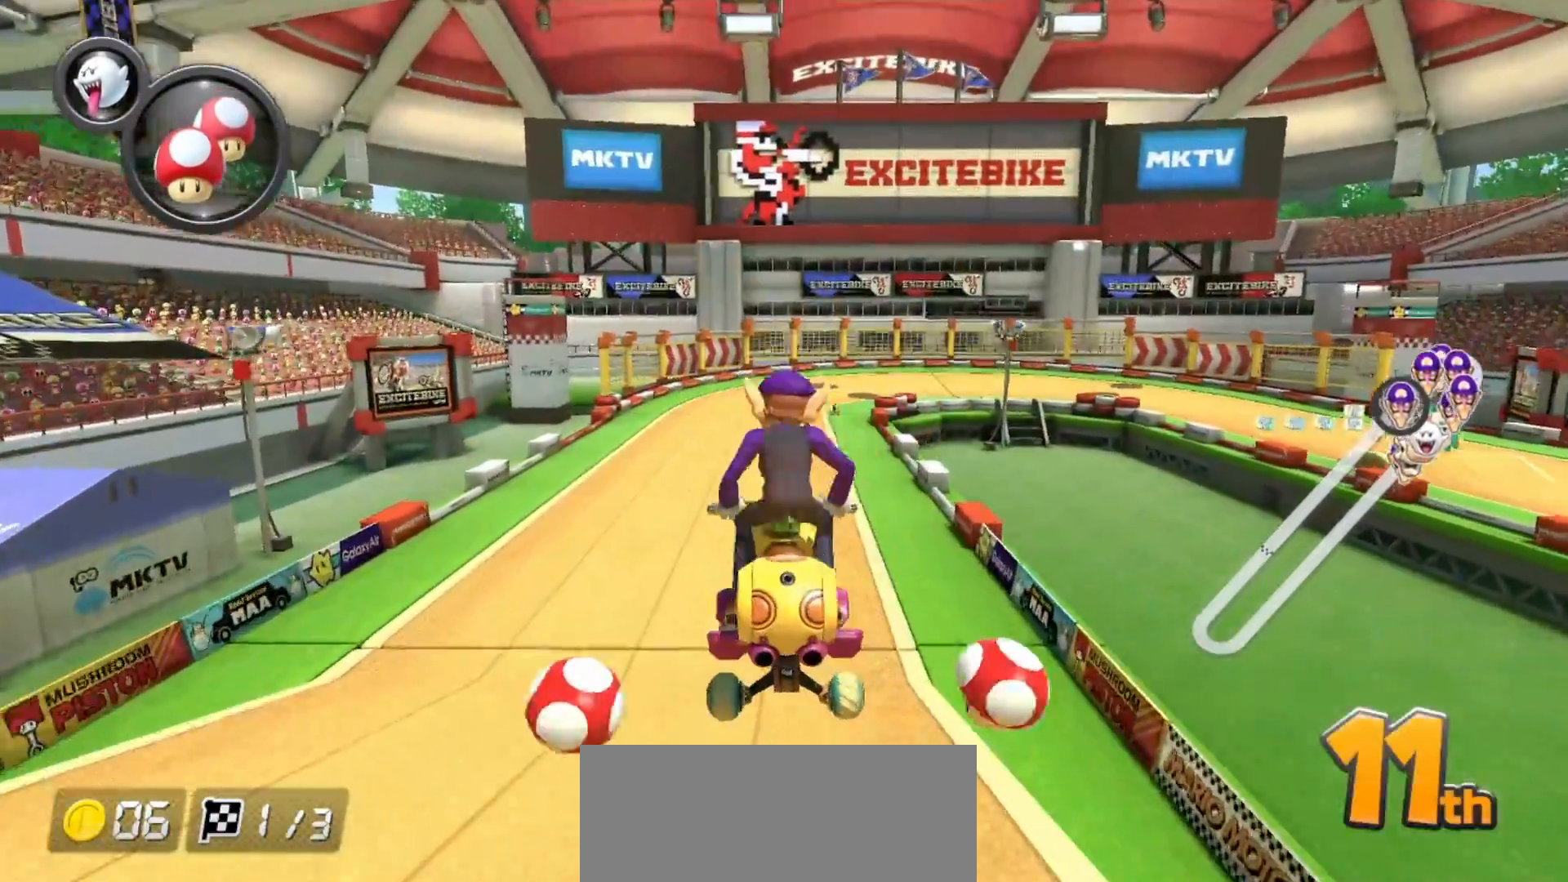
{"buttons": ["A", "R1"], "left_stick": "up-right", "events": [[250, "left_stick", "up-right"], [283, "R1", "down"], [350, "L1", "down"], [500, "L1", "up"]]}
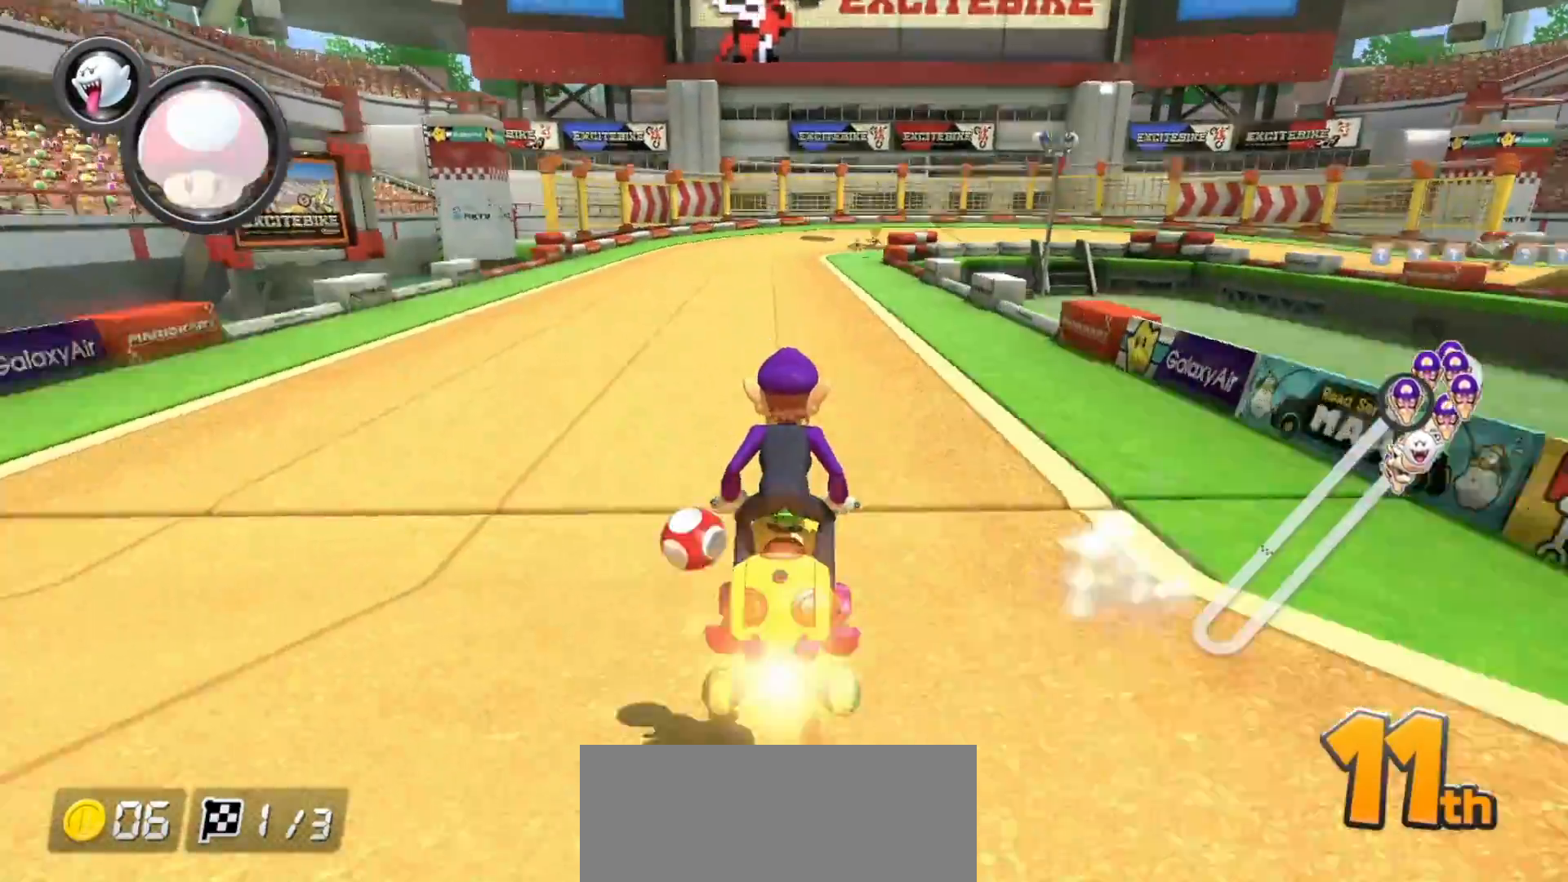
{"buttons": ["A", "R1"], "left_stick": "left", "events": [[267, "left_stick", "left"]]}
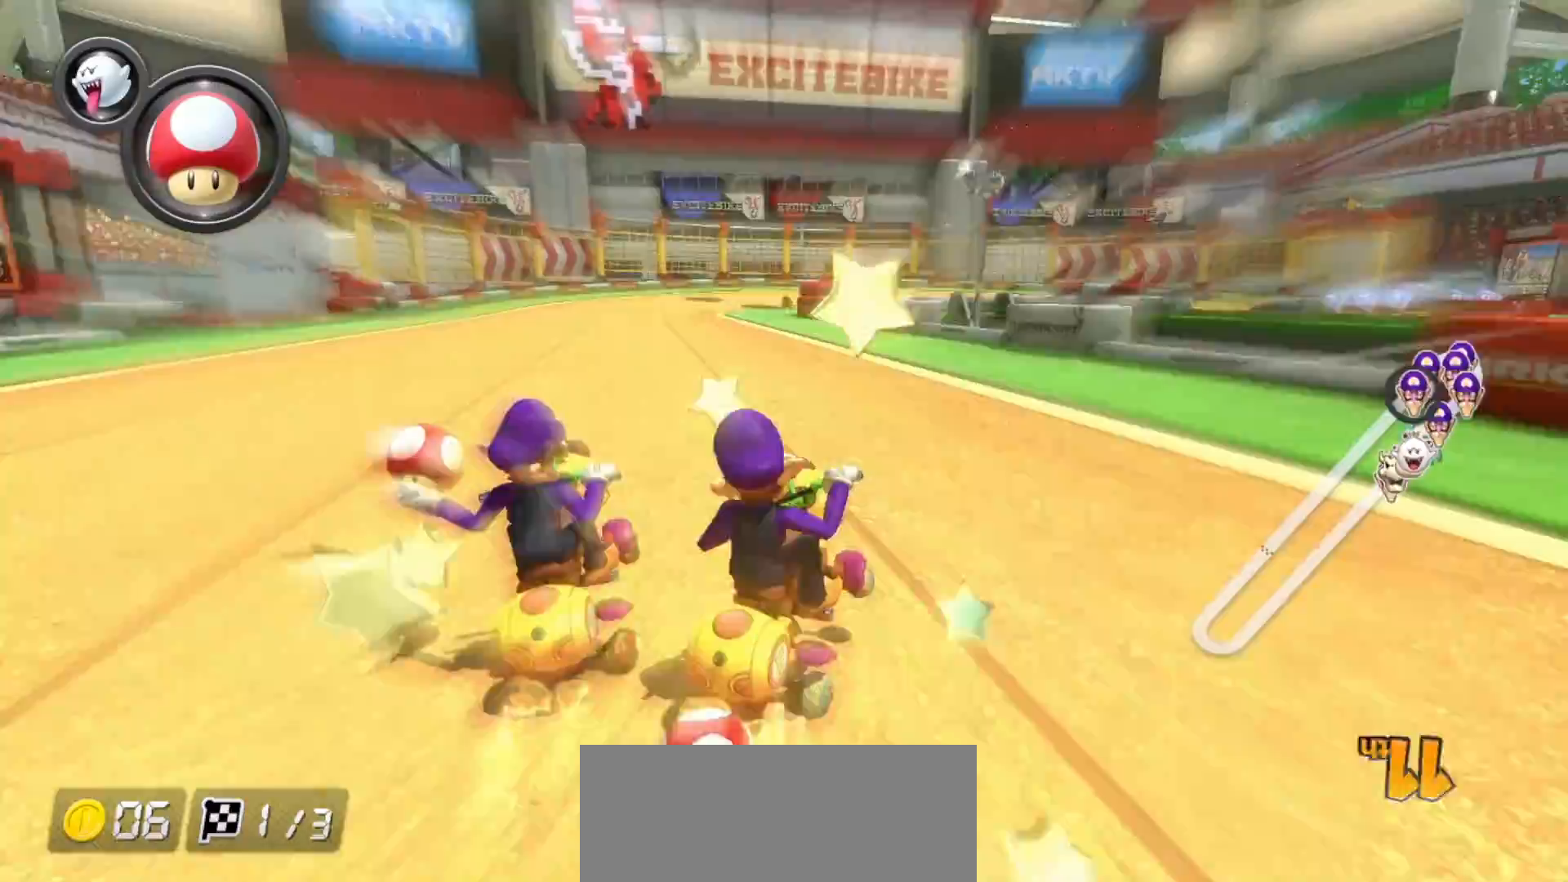
{"buttons": ["A", "R1"], "left_stick": "left", "events": []}
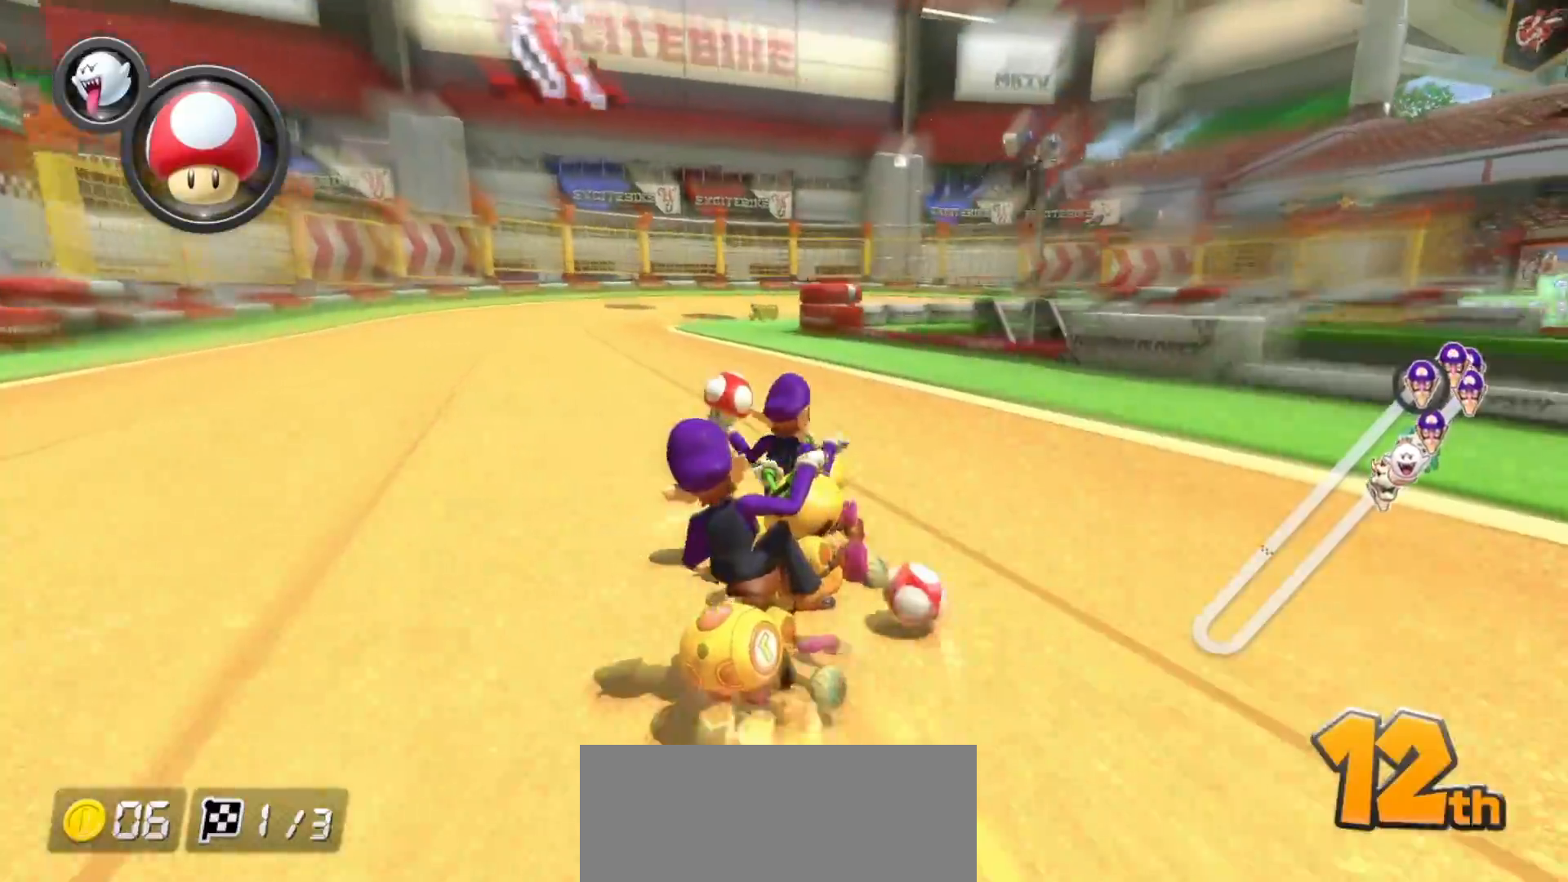
{"buttons": ["A", "R1"], "left_stick": "right"}
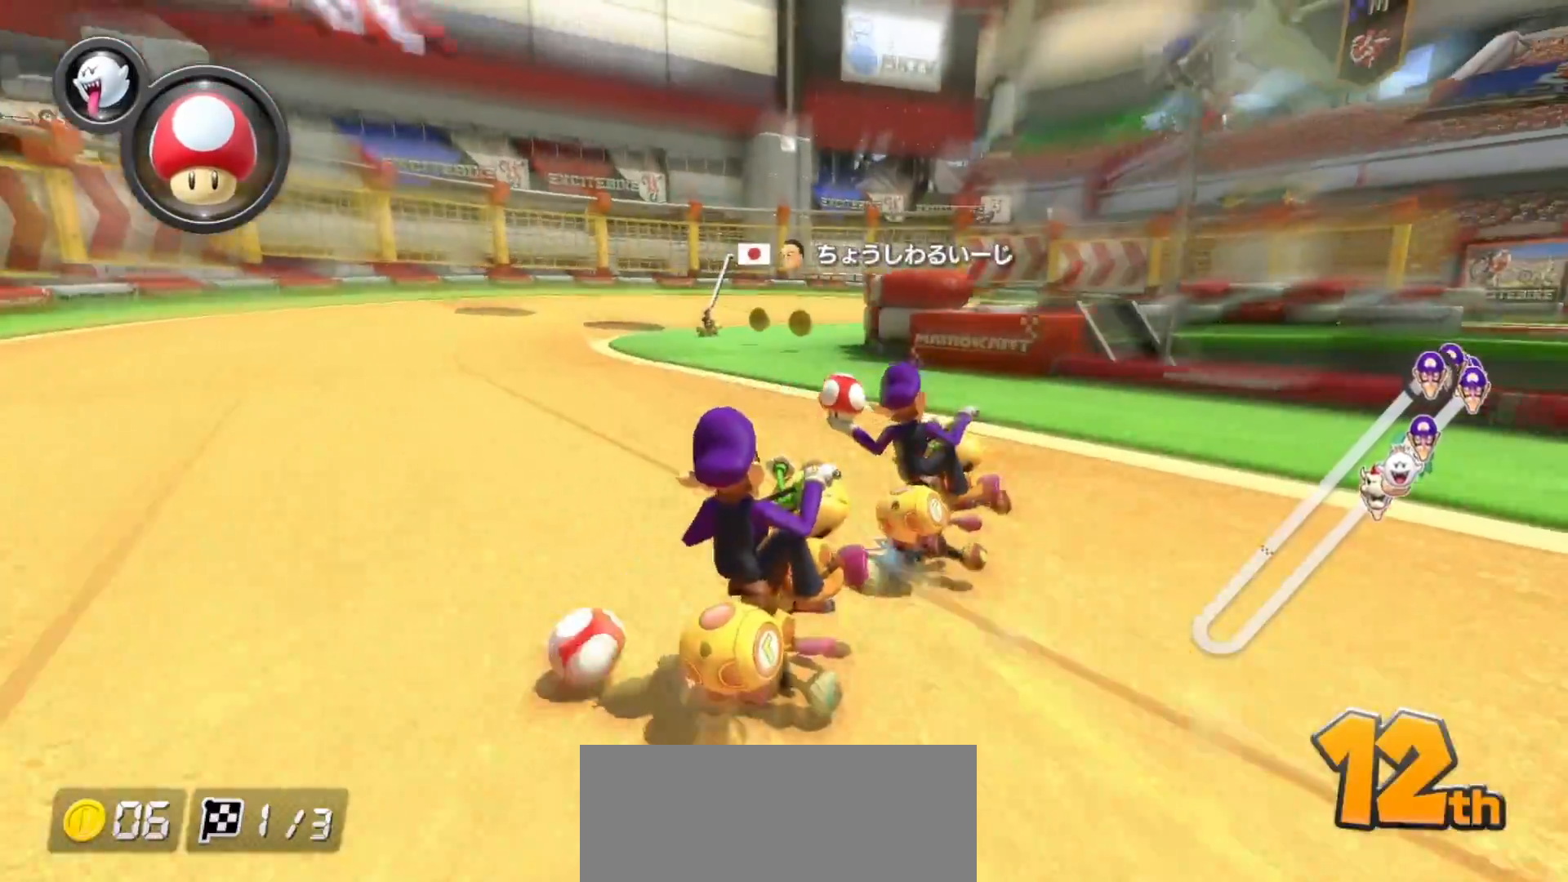
{"buttons": ["A", "R1"], "left_stick": "up-right", "events": [[67, "left_stick", "center"], [200, "L1", "down"], [200, "left_stick", "up-left"], [250, "left_stick", "up-right"], [300, "L1", "up"]]}
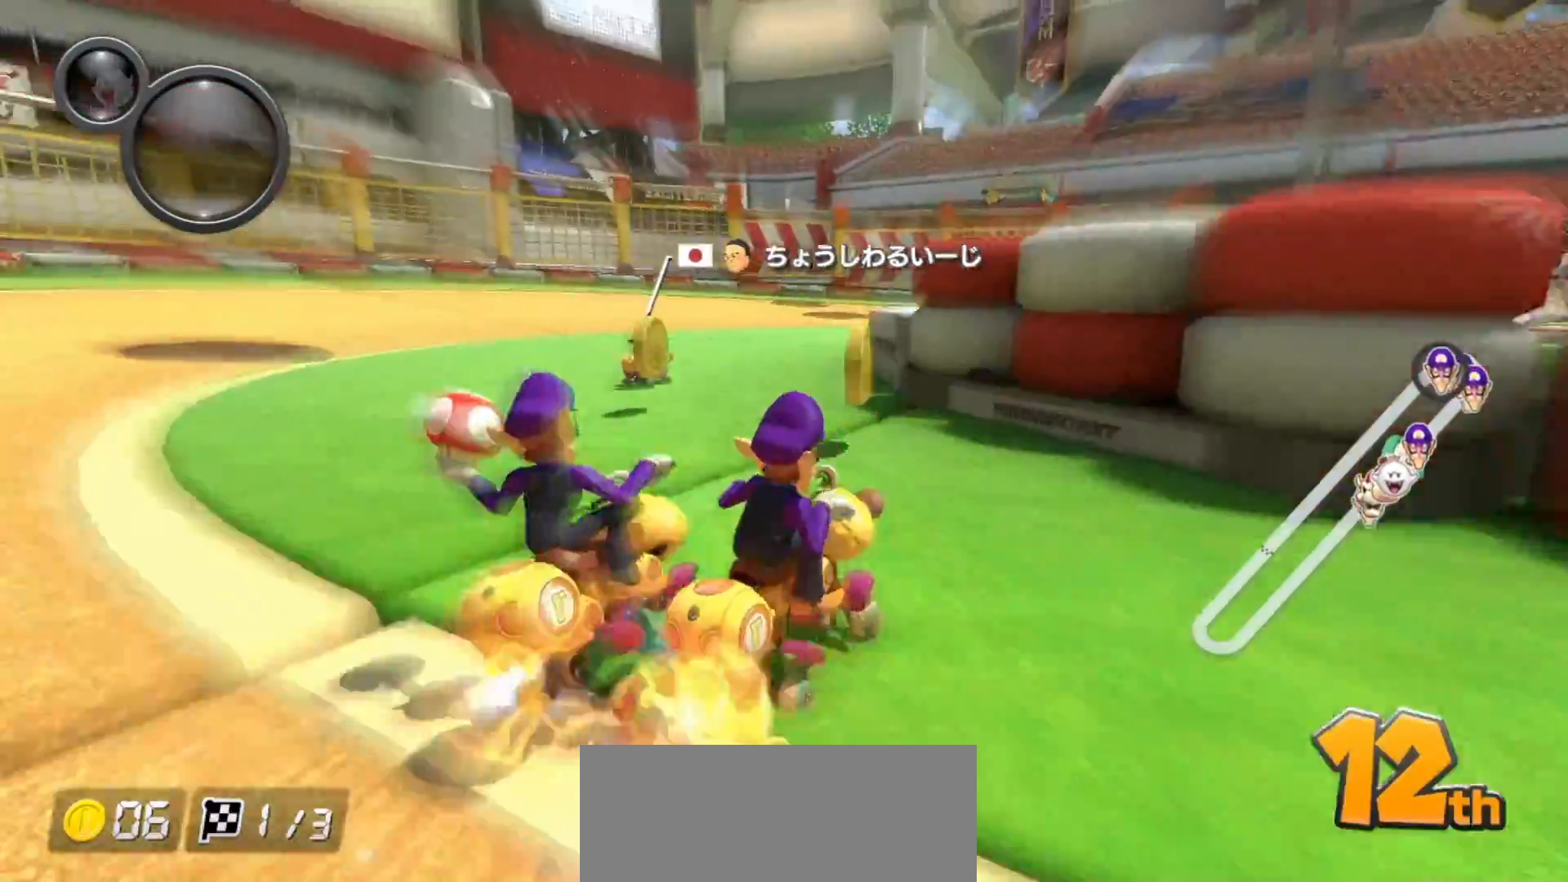
{"buttons": ["A", "R1"], "left_stick": "up-right", "events": []}
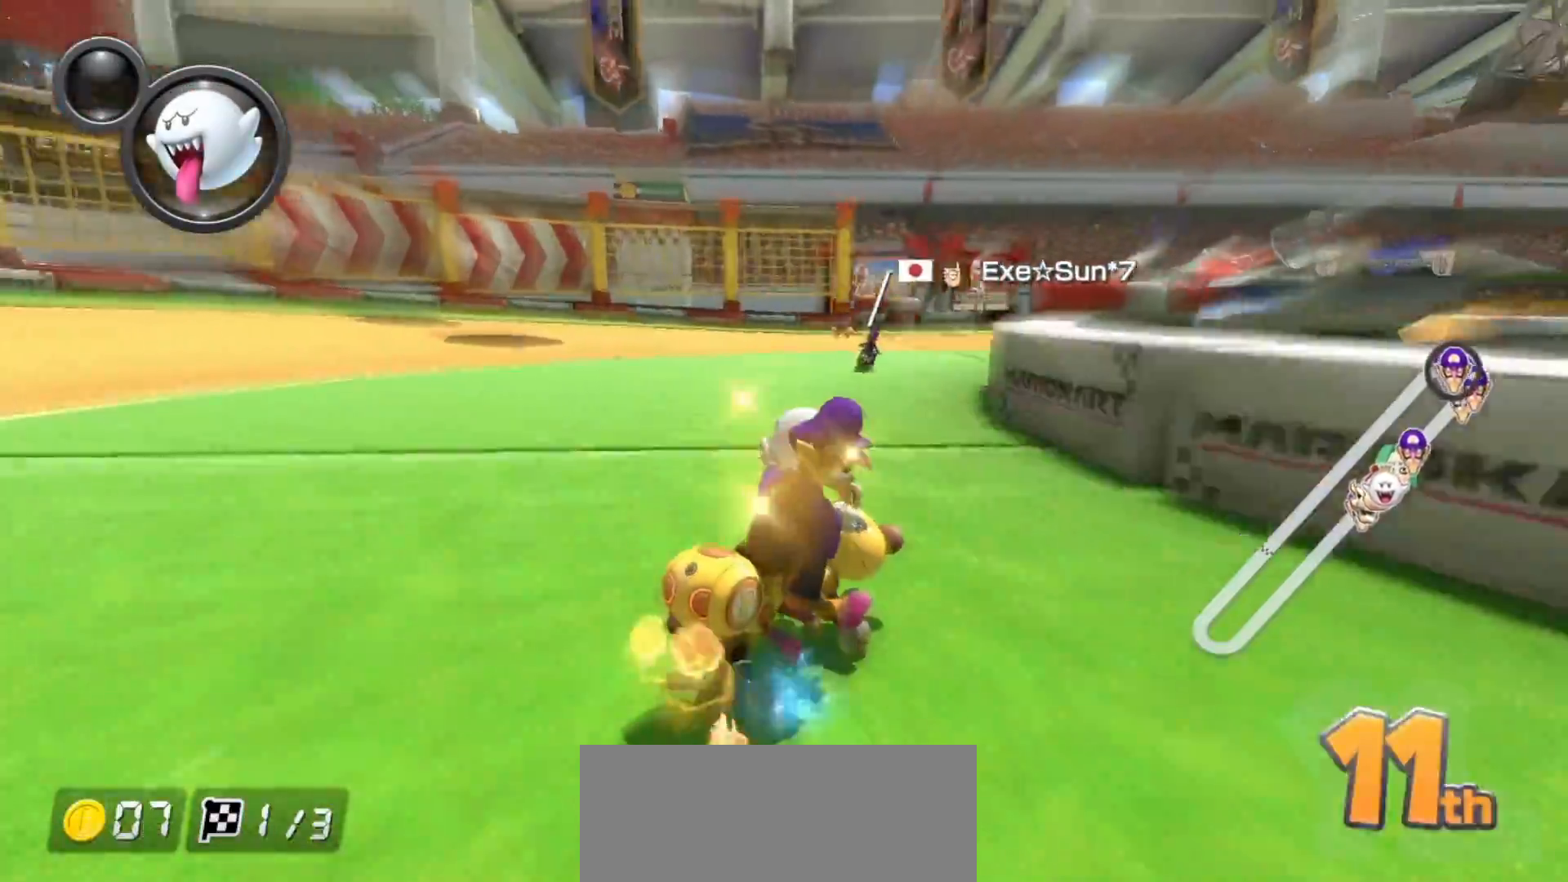
{"buttons": ["A", "R1"], "left_stick": "up-right", "events": [[167, "L1", "down"], [217, "L1", "up"]]}
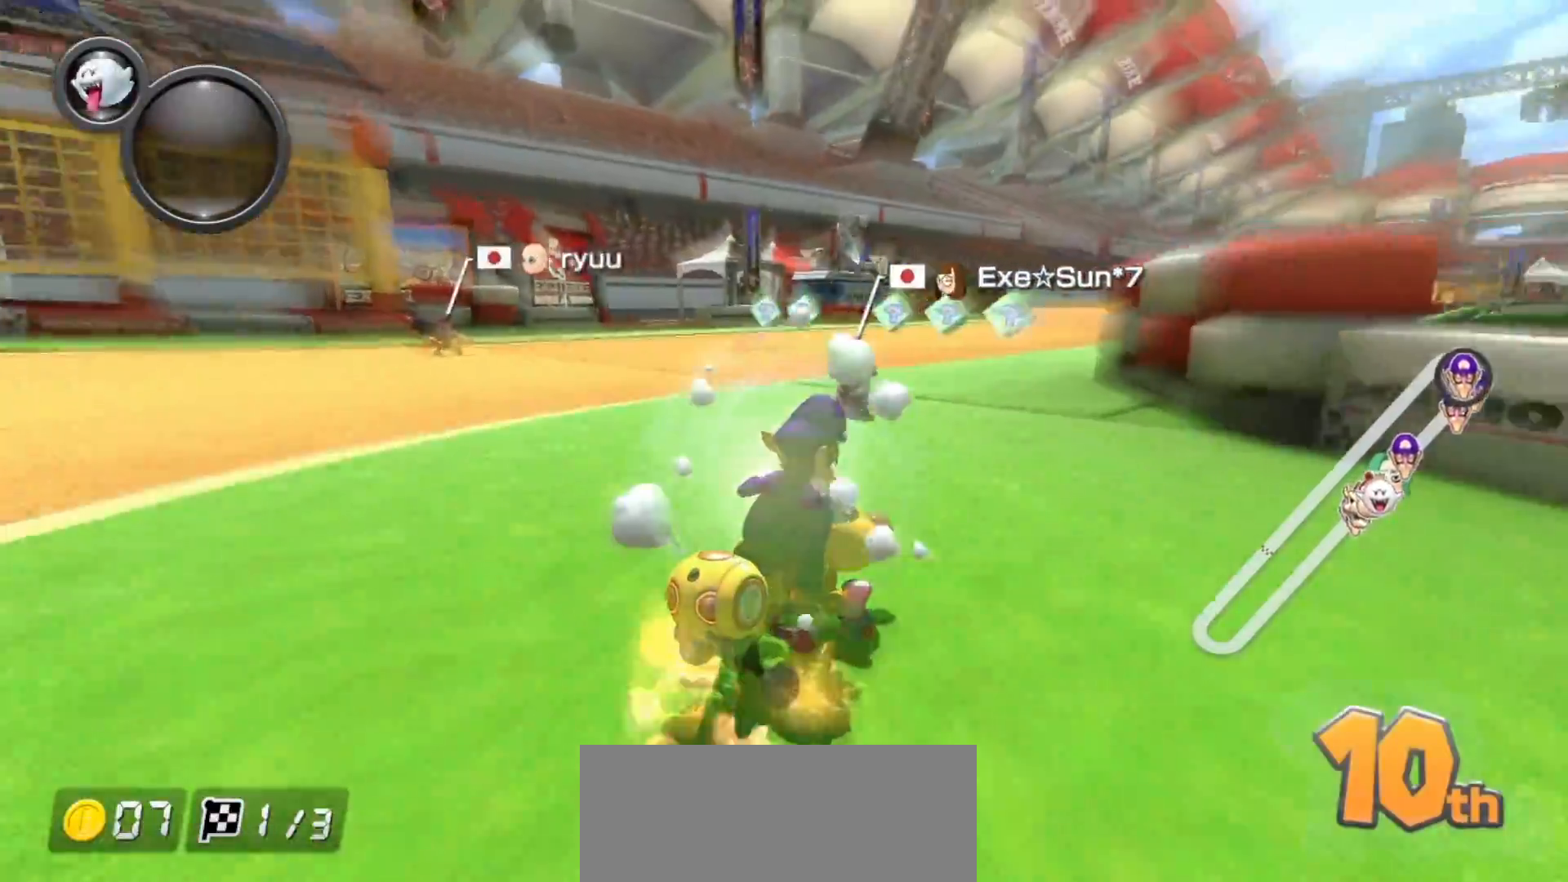
{"buttons": ["A", "R1"], "left_stick": "left", "events": [[133, "left_stick", "up-left"], [200, "left_stick", "left"]]}
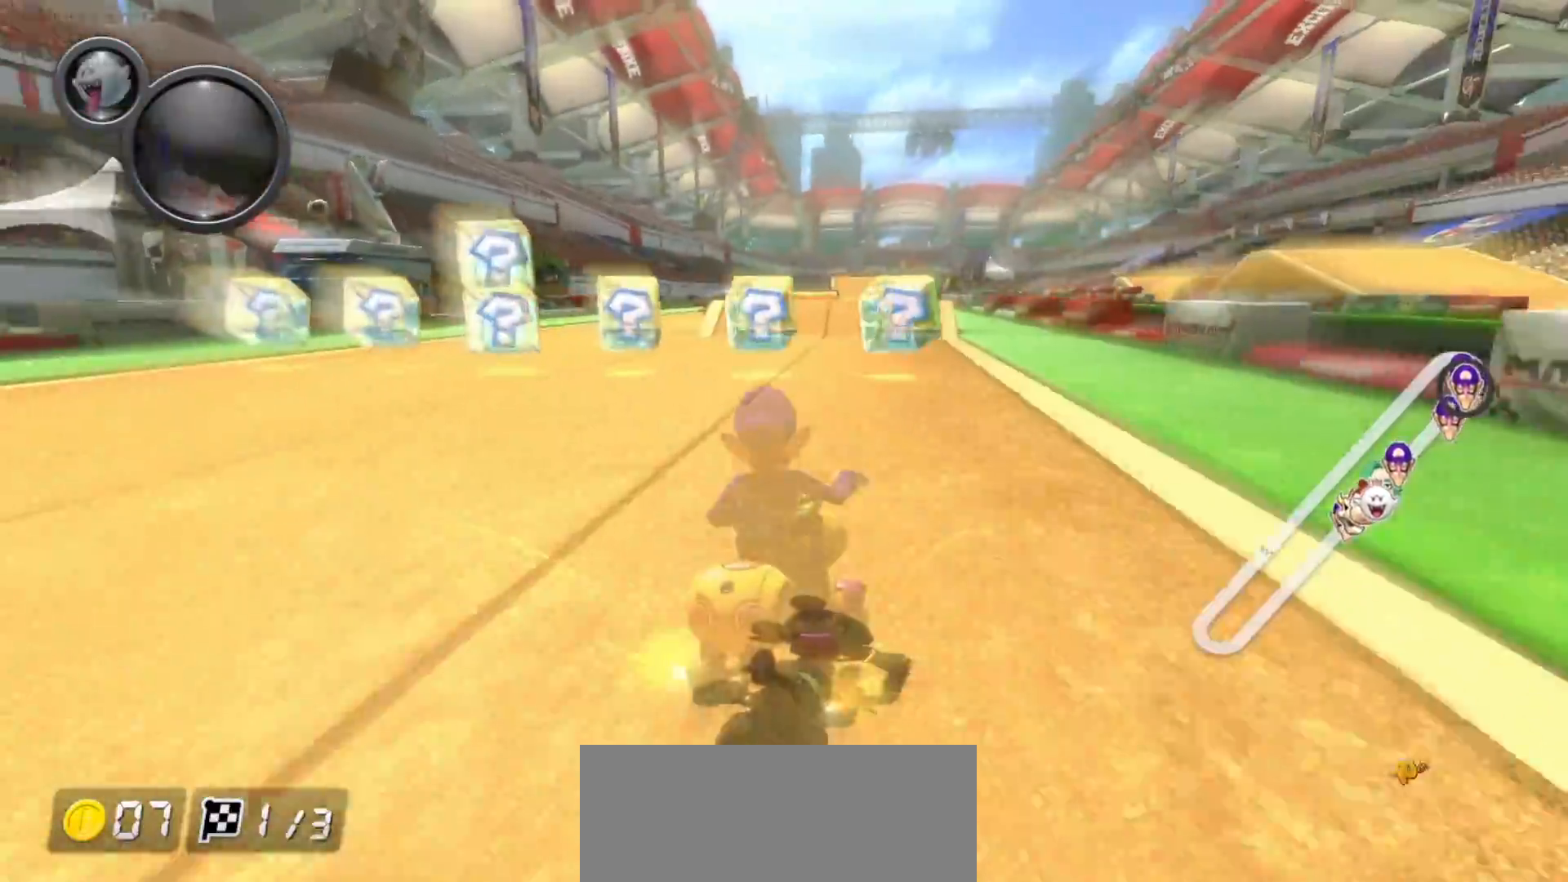
{"buttons": ["A", "R1"], "left_stick": "right", "events": [[350, "left_stick", "right"]]}
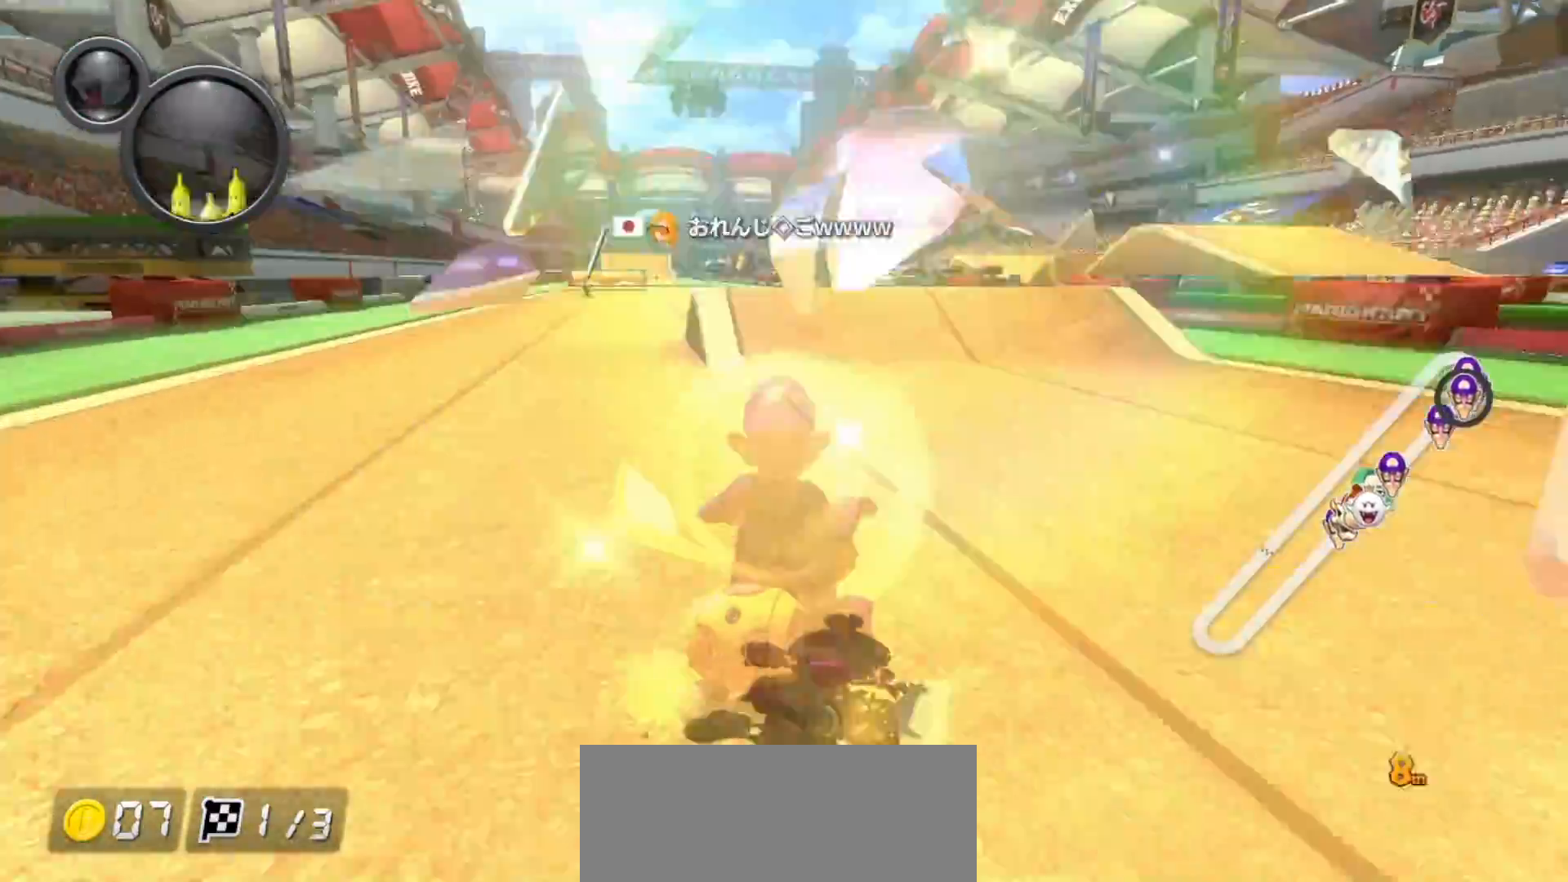
{"buttons": ["A"], "left_stick": "center", "events": [[83, "left_stick", "left"], [133, "R1", "up"], [200, "R1", "down"], [317, "R1", "up"], [433, "left_stick", "center"]]}
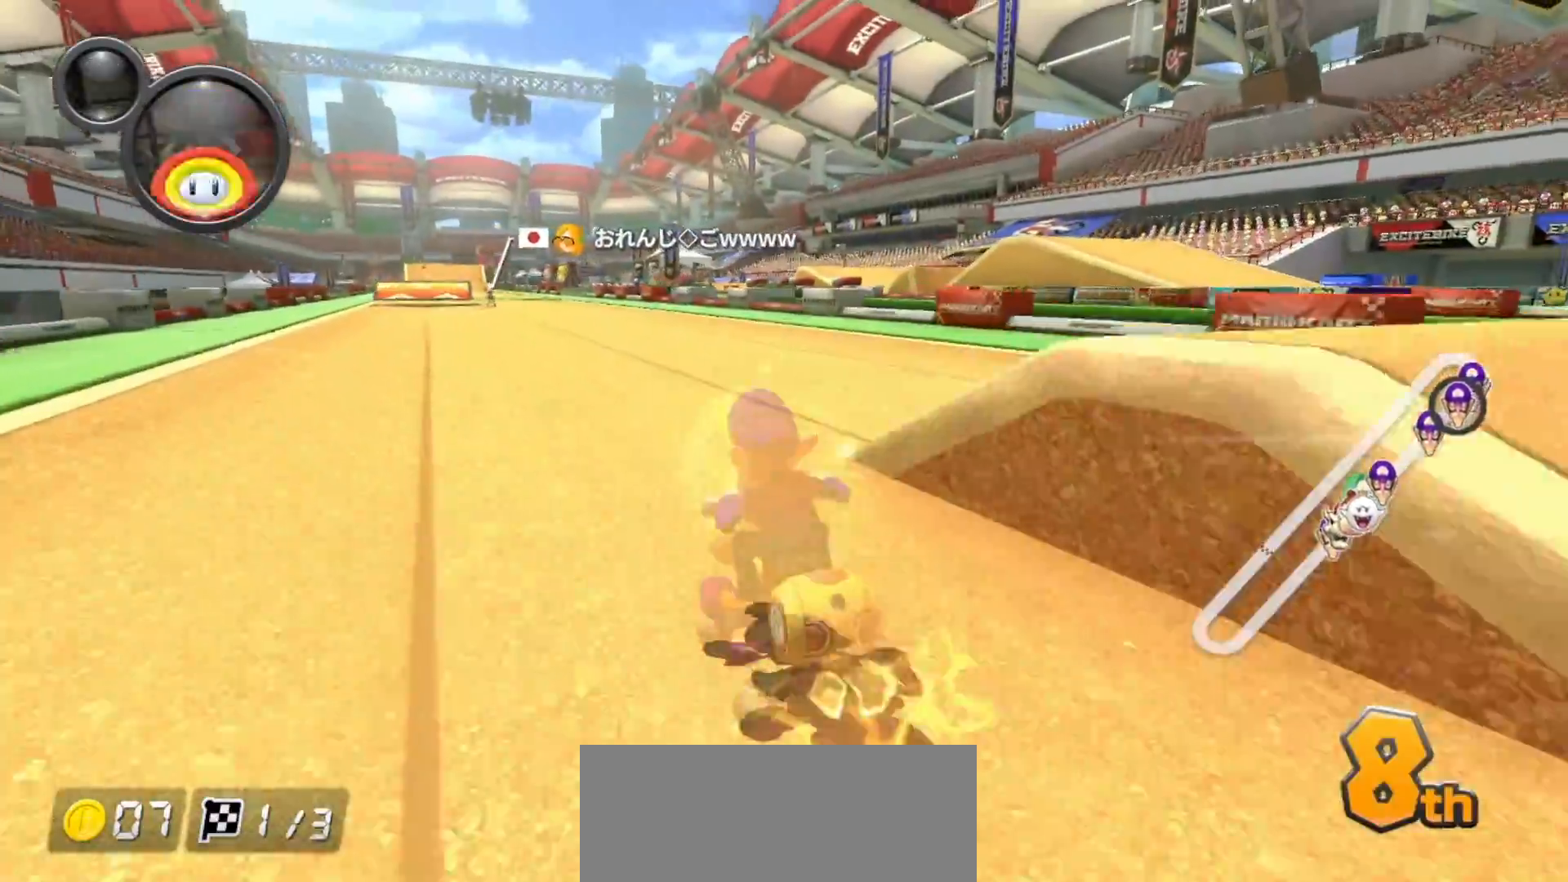
{"buttons": ["A"], "left_stick": "center", "events": []}
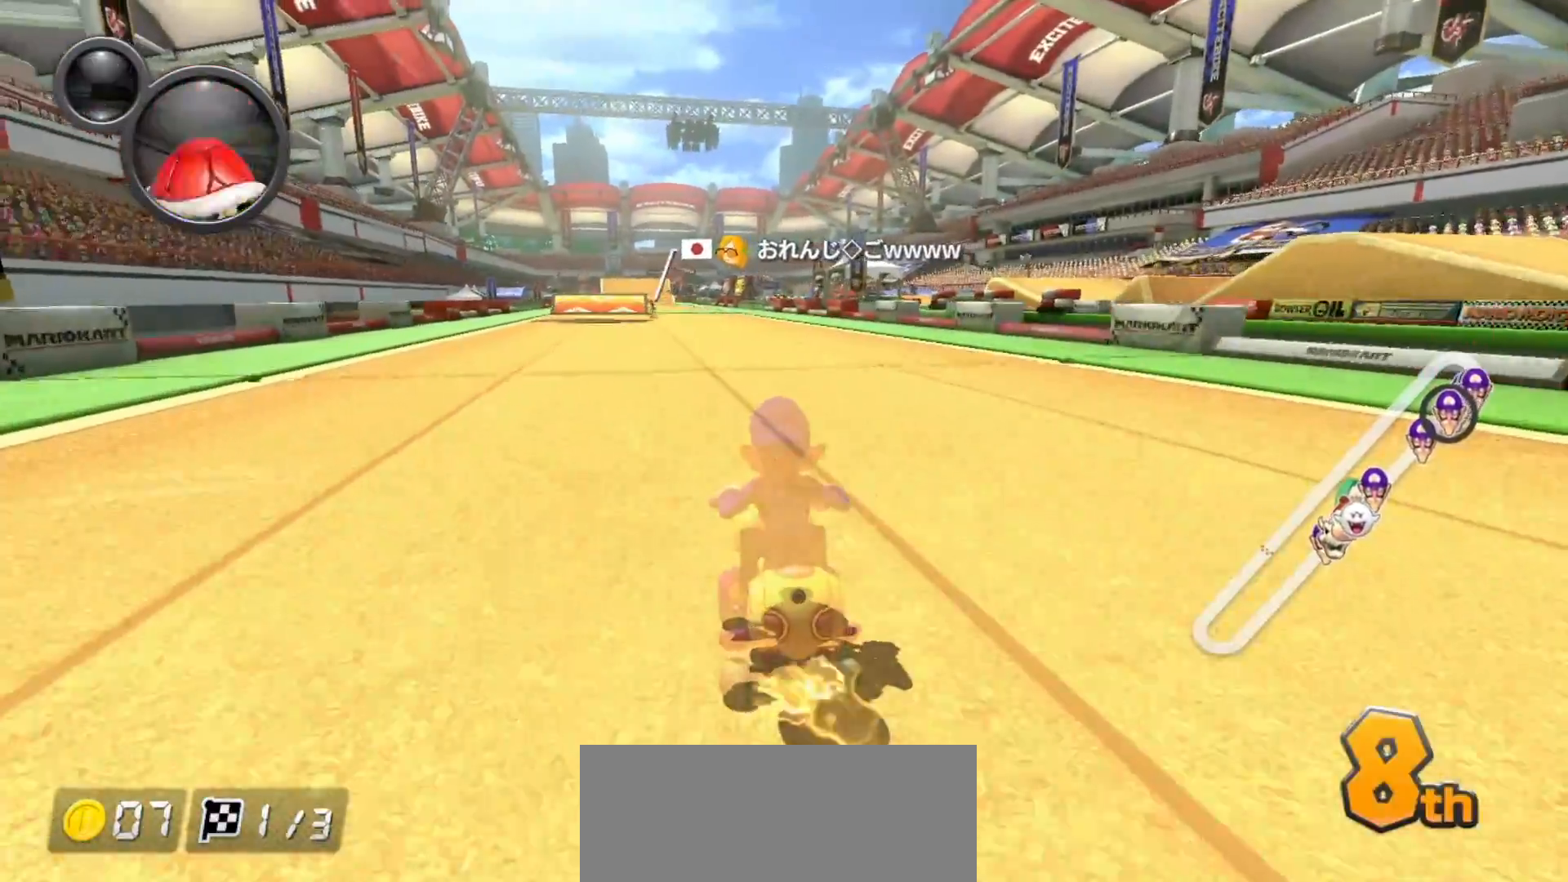
{"buttons": ["A"], "left_stick": "center", "events": [[167, "left_stick", "left"], [267, "L1", "down"], [383, "L1", "up"], [383, "left_stick", "center"]]}
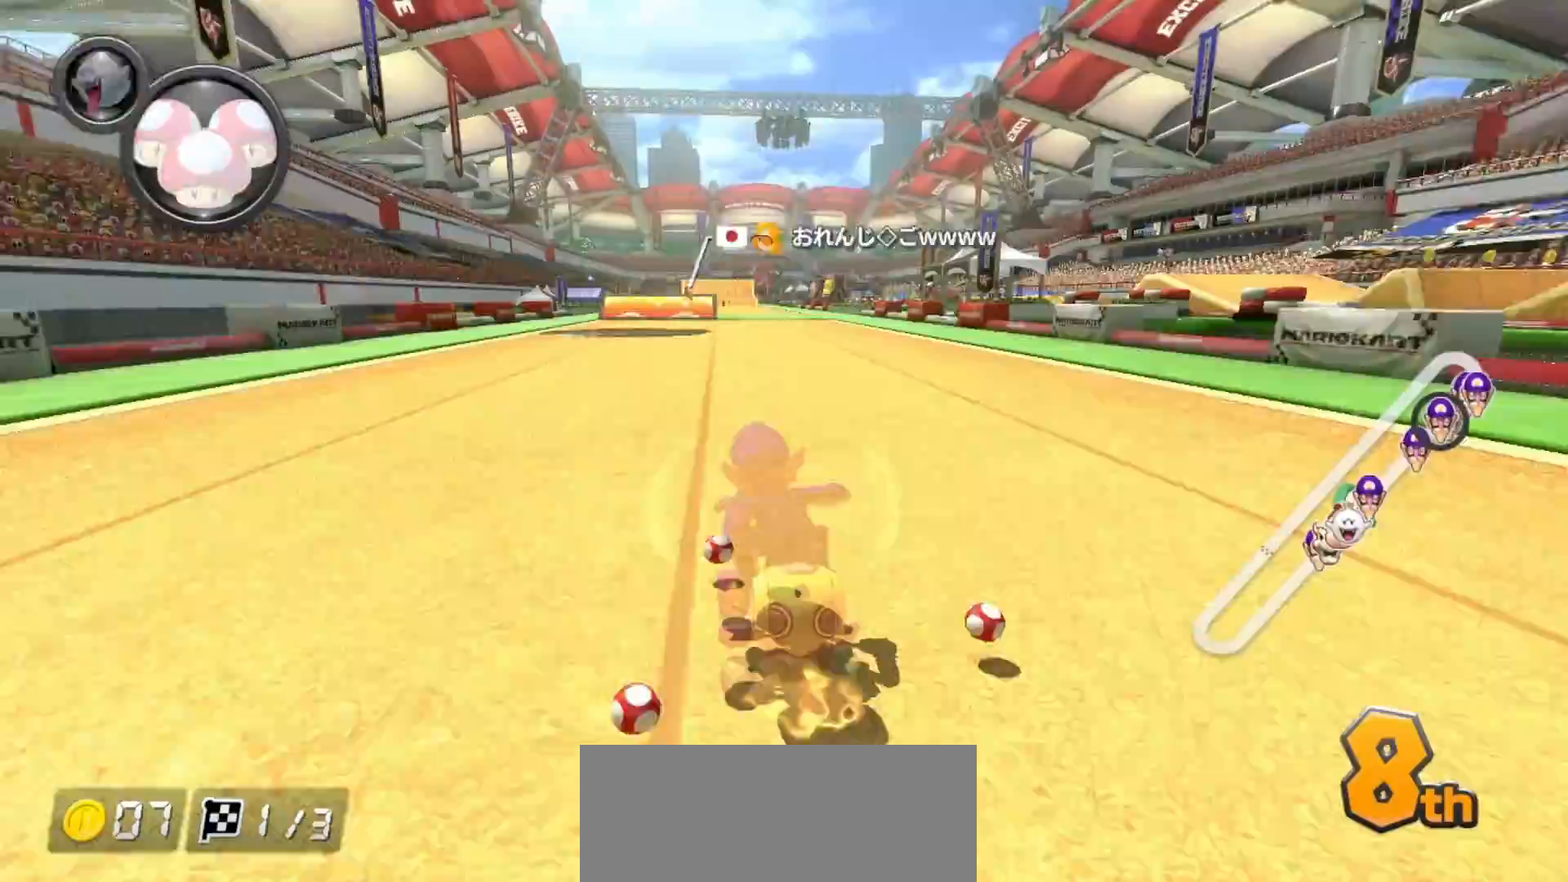
{"buttons": ["A"], "left_stick": "left", "events": [[200, "left_stick", "right"], [317, "left_stick", "center"], [450, "left_stick", "left"]]}
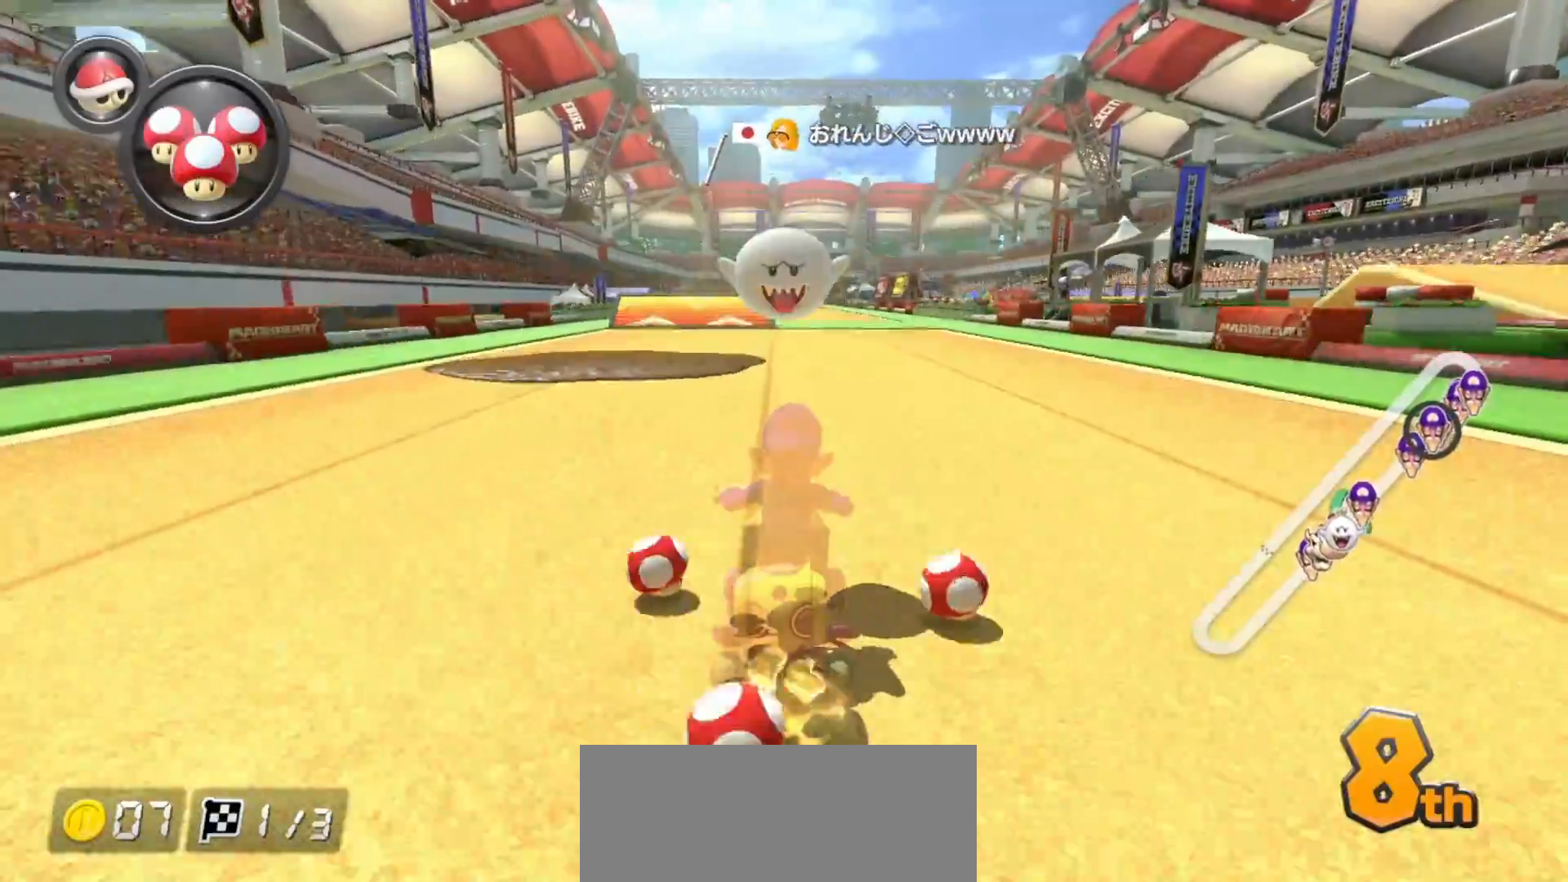
{"buttons": ["A"], "left_stick": "center", "events": [[100, "left_stick", "center"], [283, "R1", "down"], [467, "R1", "up"]]}
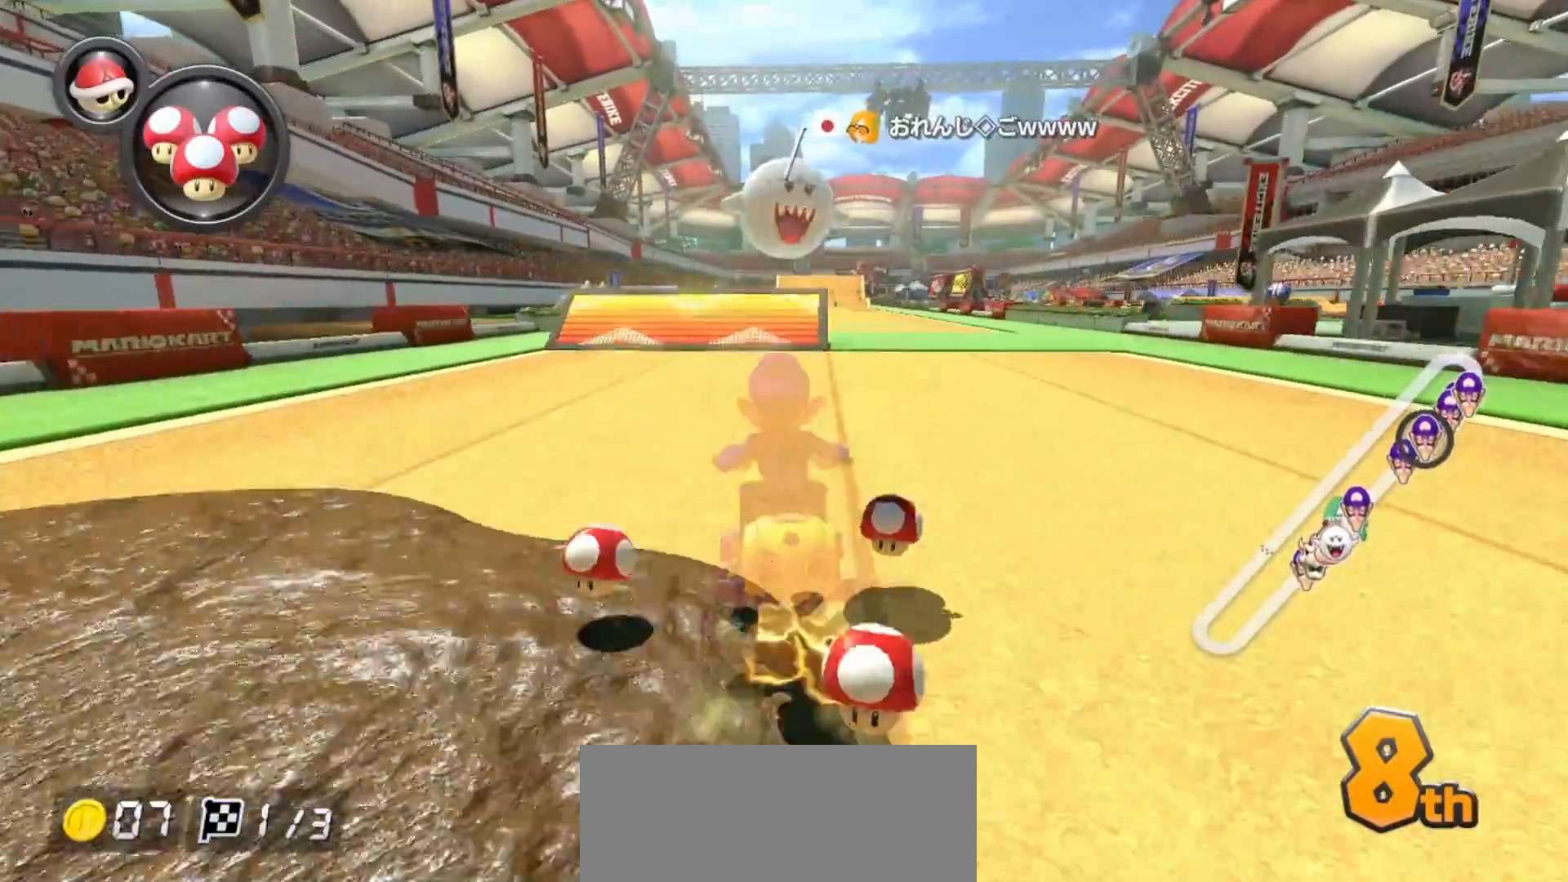
{"buttons": ["A"], "left_stick": "right", "events": [[100, "R1", "down"], [250, "left_stick", "right"], [450, "R1", "up"]]}
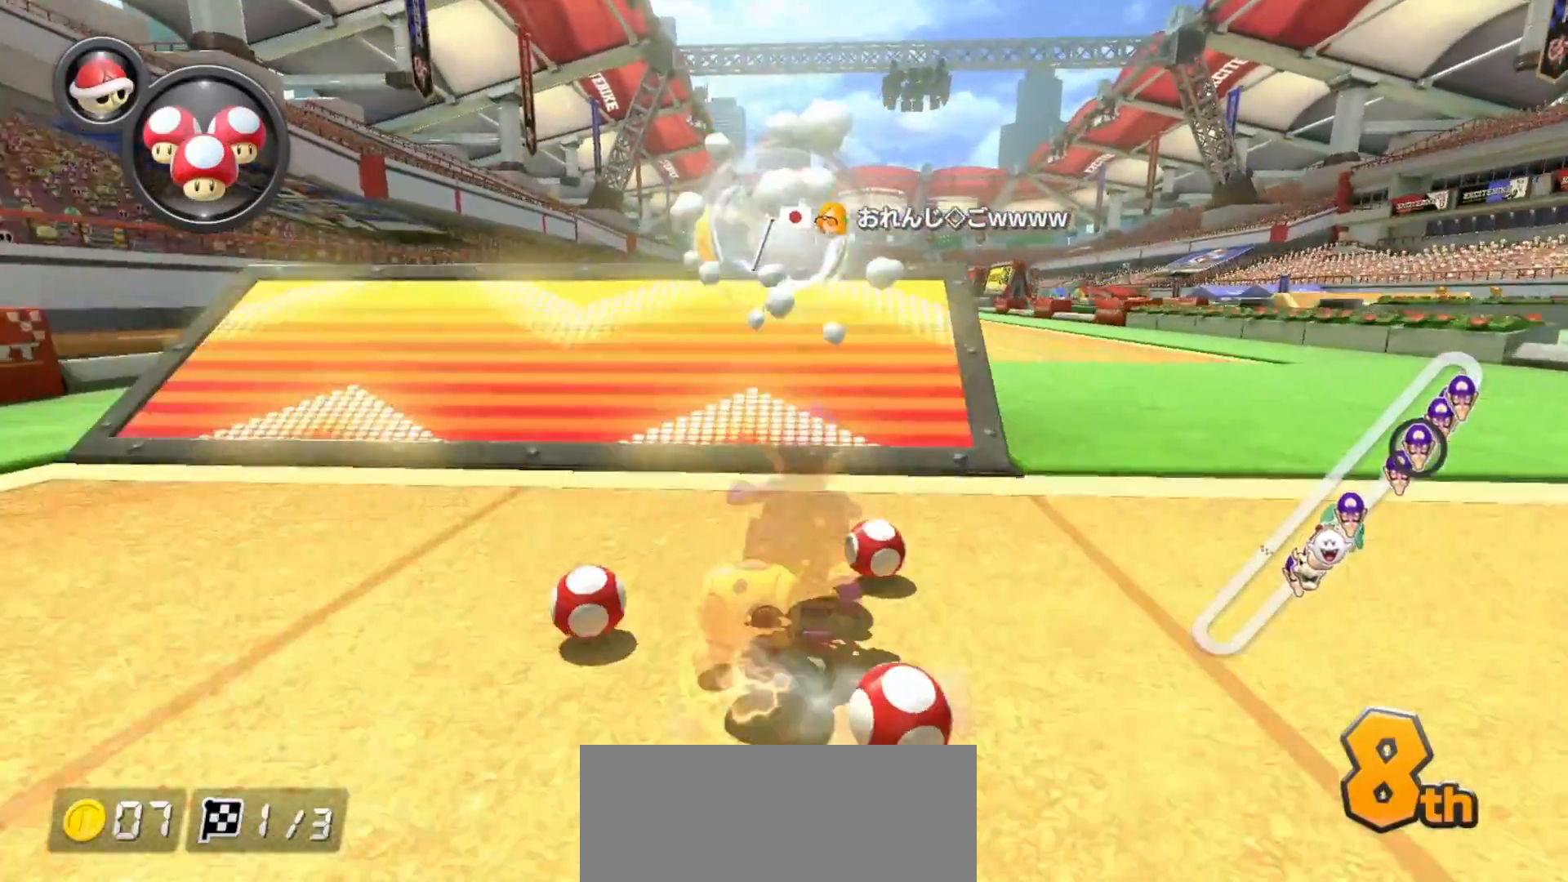
{"buttons": ["A"], "left_stick": "center", "events": [[50, "left_stick", "left"], [83, "R1", "down"], [267, "R1", "up"], [450, "left_stick", "center"]]}
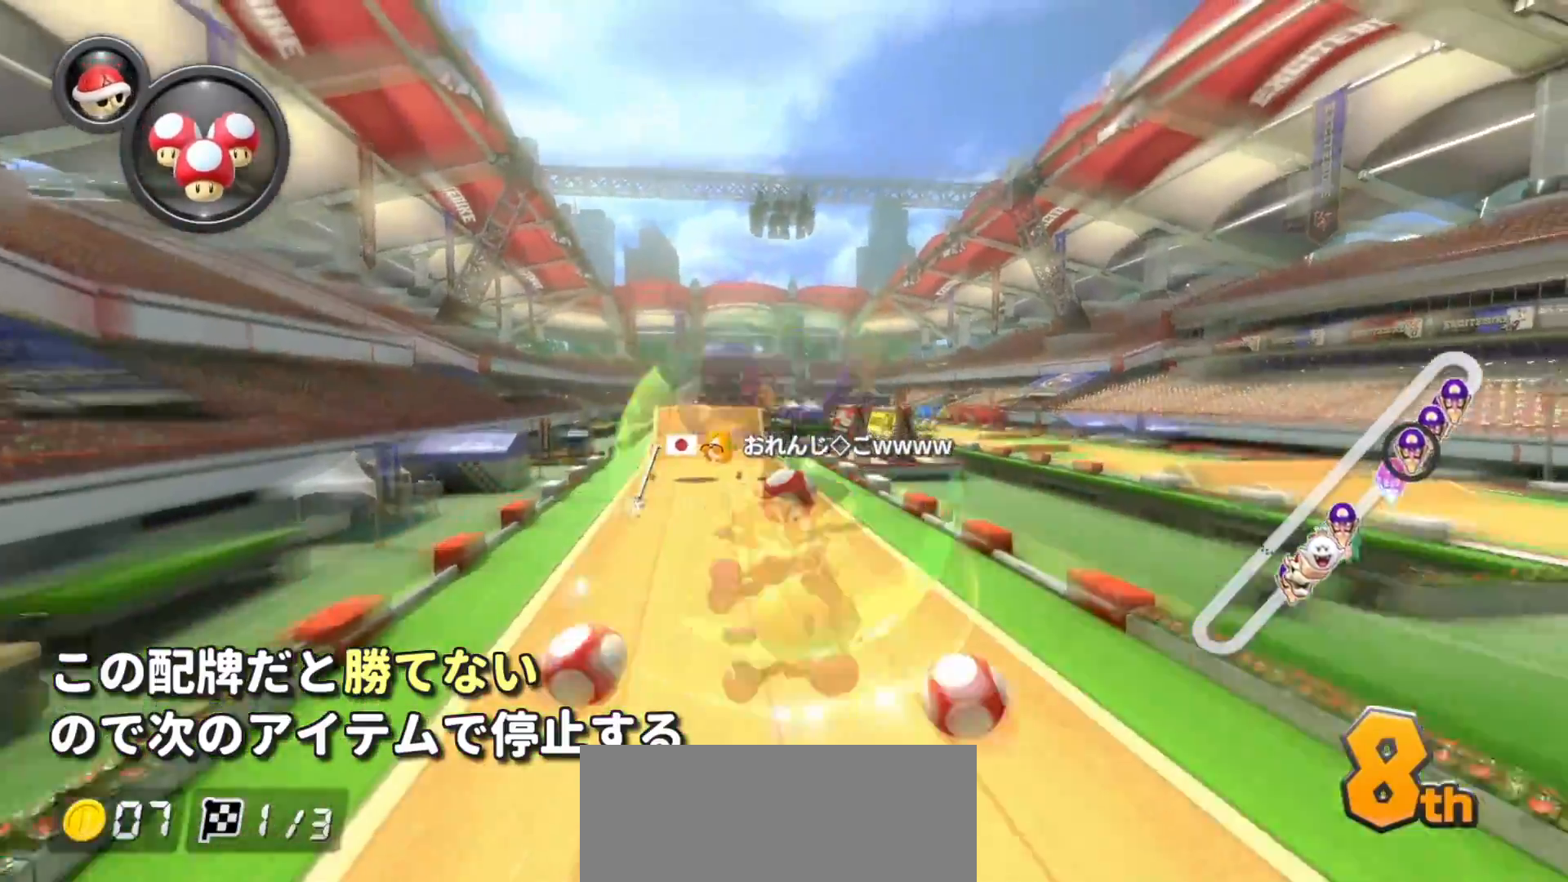
{"buttons": ["A"], "left_stick": "left", "events": [[200, "left_stick", "left"]]}
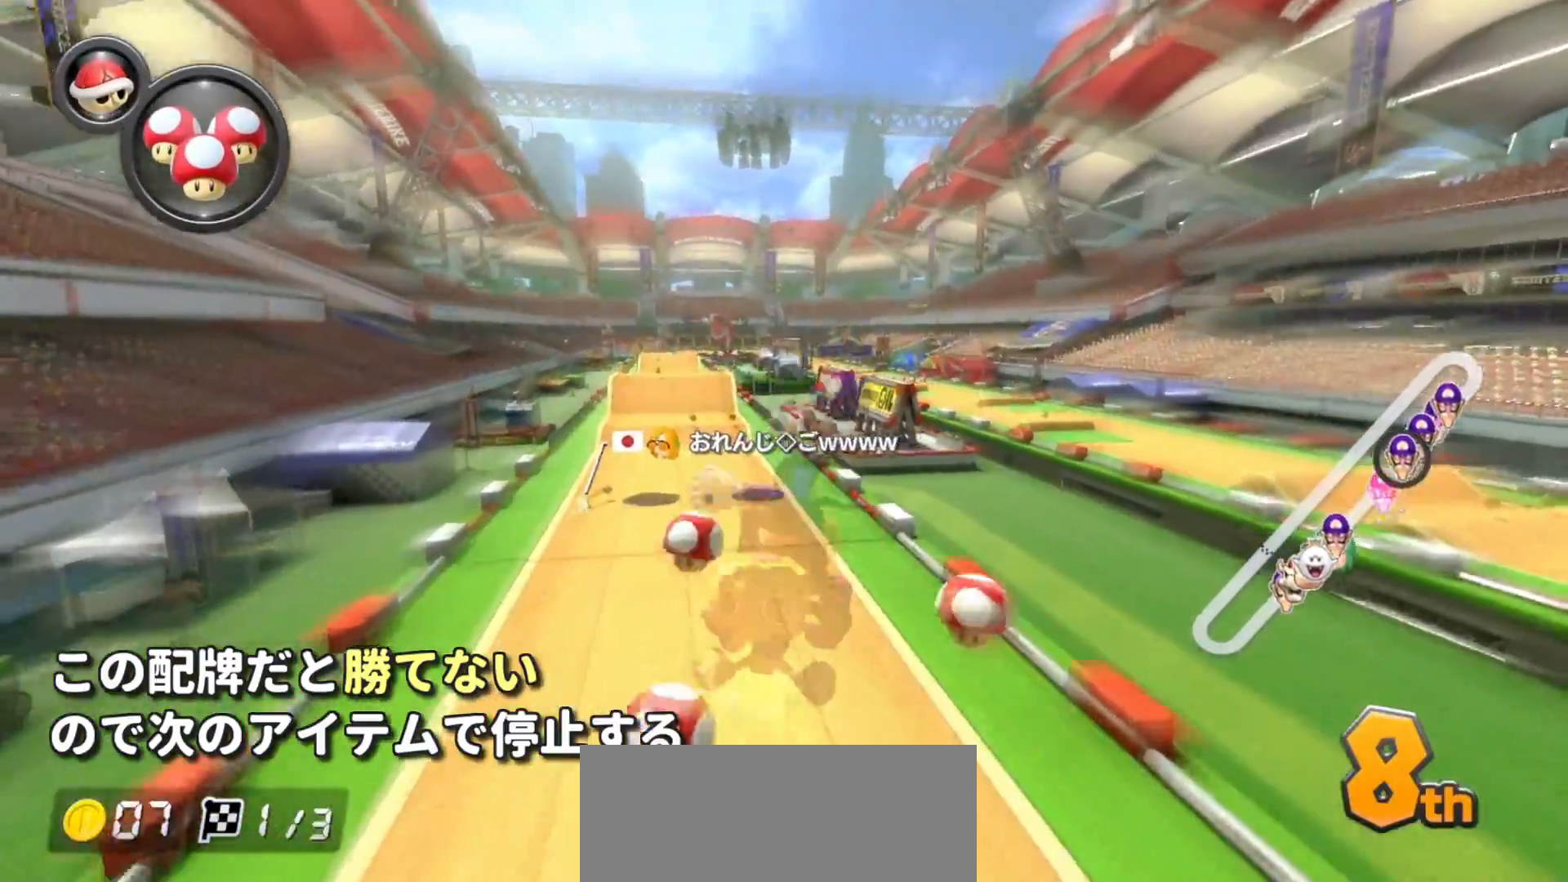
{"buttons": ["A"], "left_stick": "left", "events": [[50, "left_stick", "center"], [250, "left_stick", "left"]]}
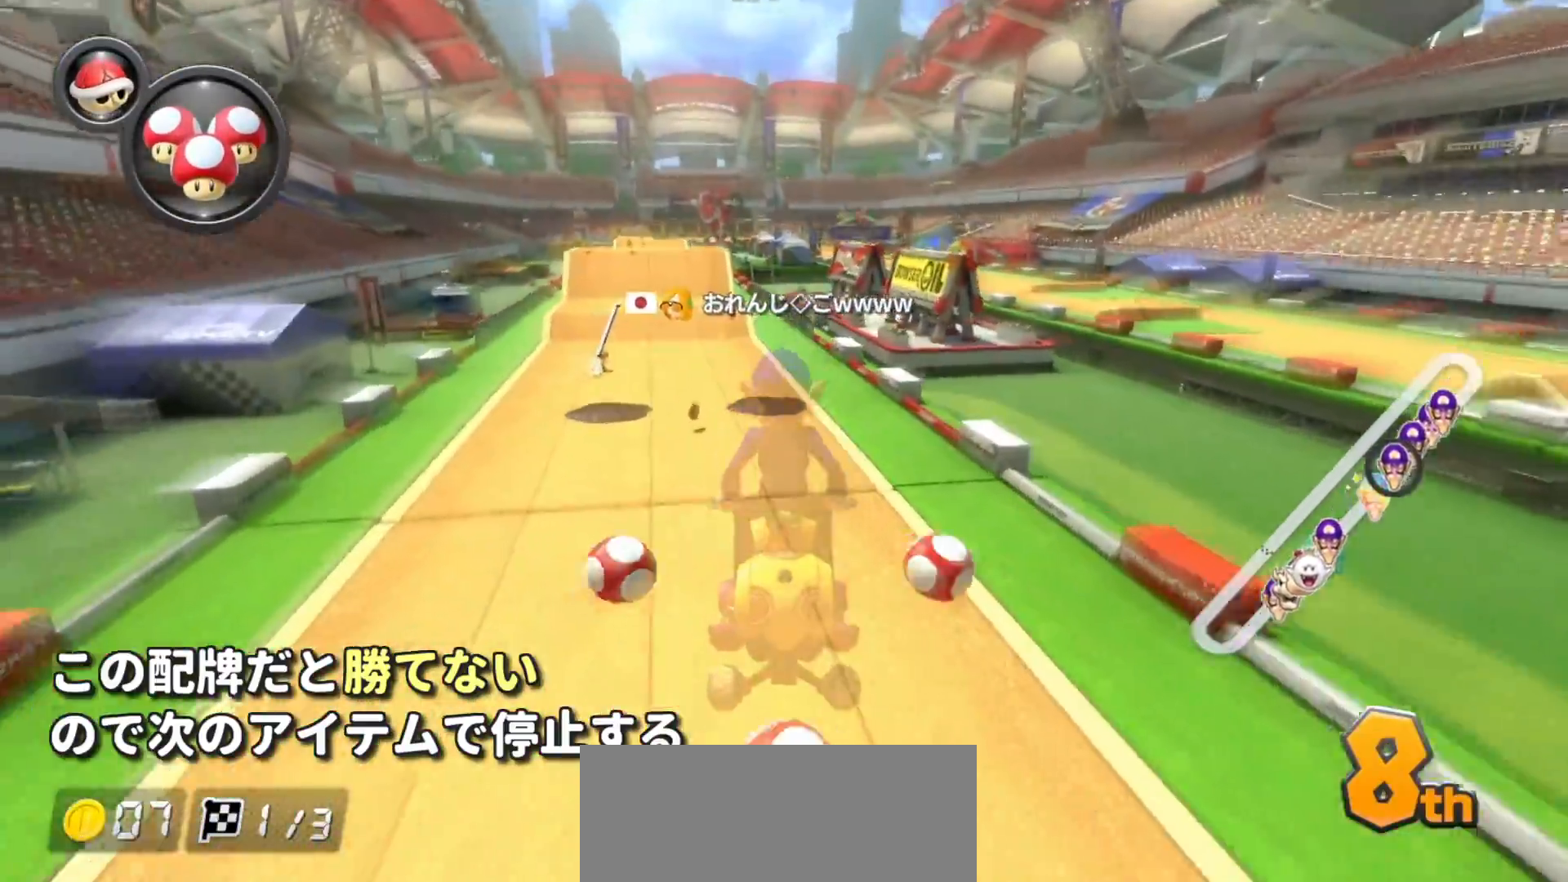
{"buttons": ["A"], "left_stick": "left", "events": []}
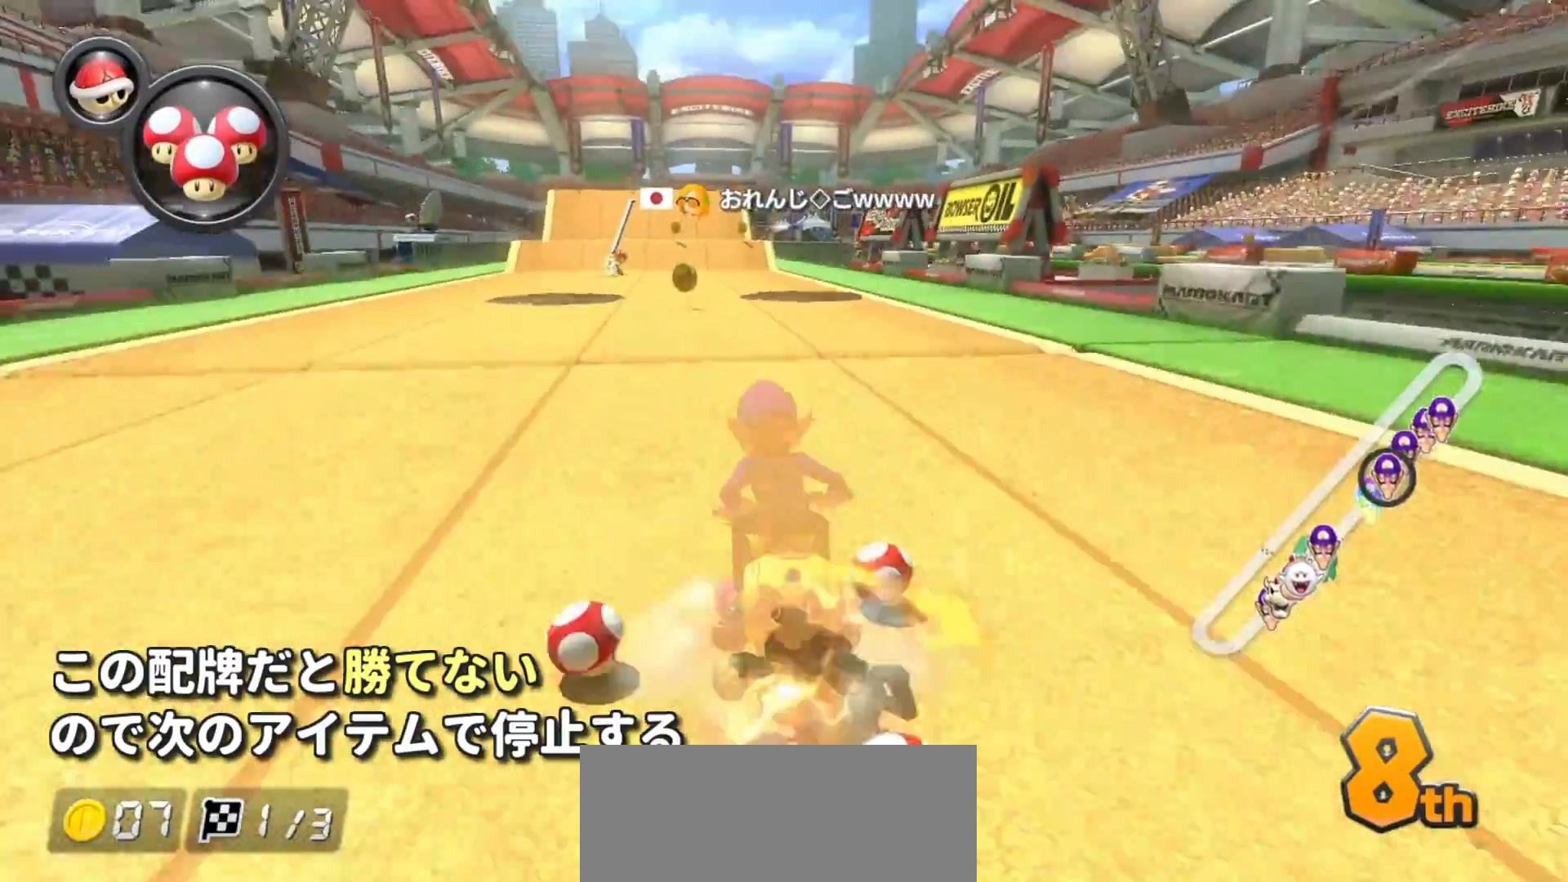
{"buttons": ["A"], "left_stick": "center", "events": [[100, "left_stick", "center"], [283, "left_stick", "right"], [450, "left_stick", "center"]]}
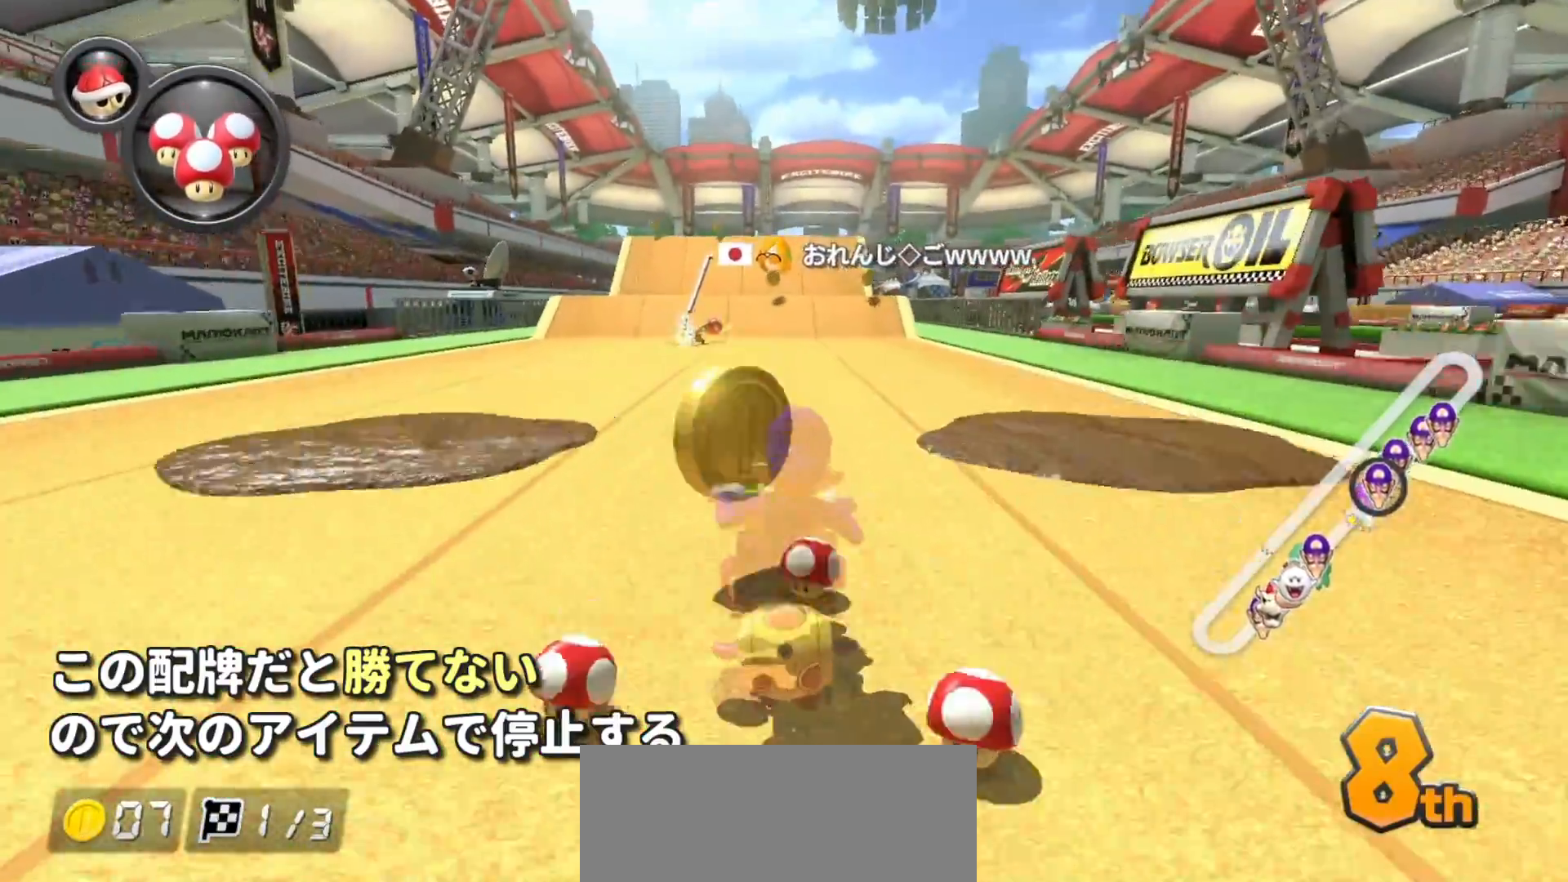
{"buttons": ["A"], "left_stick": "center", "events": [[83, "left_stick", "left"], [217, "left_stick", "center"]]}
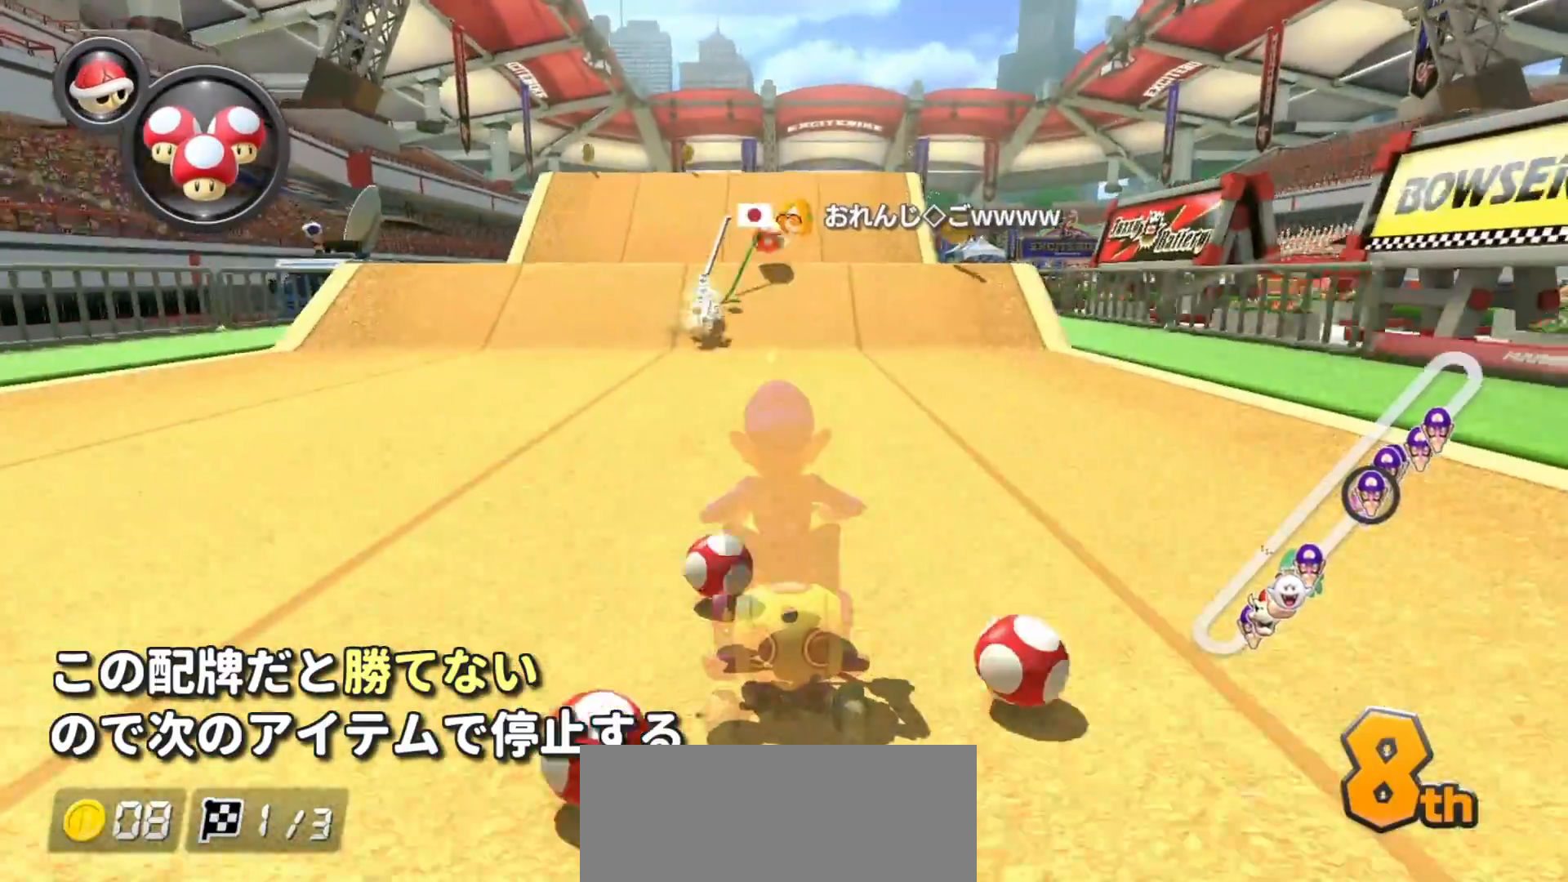
{"buttons": ["A"], "left_stick": "right", "events": [[183, "left_stick", "left"], [383, "left_stick", "center"], [483, "left_stick", "right"]]}